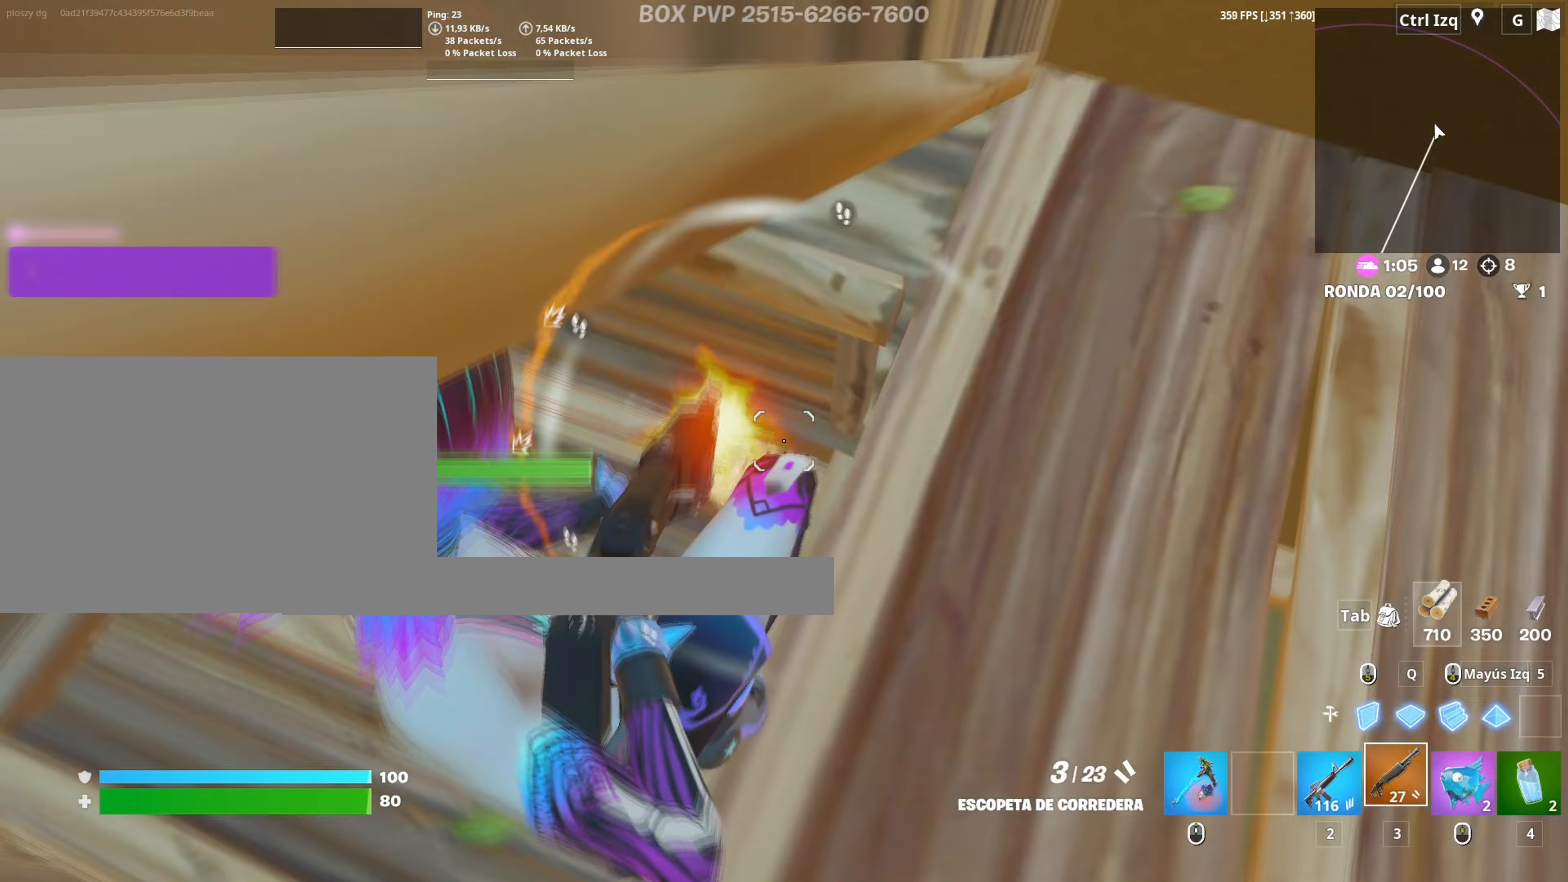
Gameplay with keyboard and mouse; each line is a JSON object with the keys and mouse buttons held at the frame after it. "events" lists presses ("down") and releases ("up") of "1", "2", "3", "4", "5", "a", "alt", "c", "caps_lock", "ctrl", "d", "e", "f", "g", "q", "r", "s", "shift", "space", "t", "tab", "v", "w", "x", "z", "mouse_left", "mouse_wheel" and "mouse_right" between this image and that frame as [ms after this image, input, new state], when the widget could be followed in between. "mouse_left", "mouse_wheel", "mouse_right" = the "left", "wheel", "right" buttons of the "mouse" list. No other keys are recorded. "wheel" means that the mouse wheel is clicked or scrolled. Not read: mouse_move.
{"keys": ["w"], "mouse": ["left"], "events": [[67, "mouse_left", "up"], [100, "2", "down"], [200, "2", "up"], [483, "mouse_left", "down"]]}
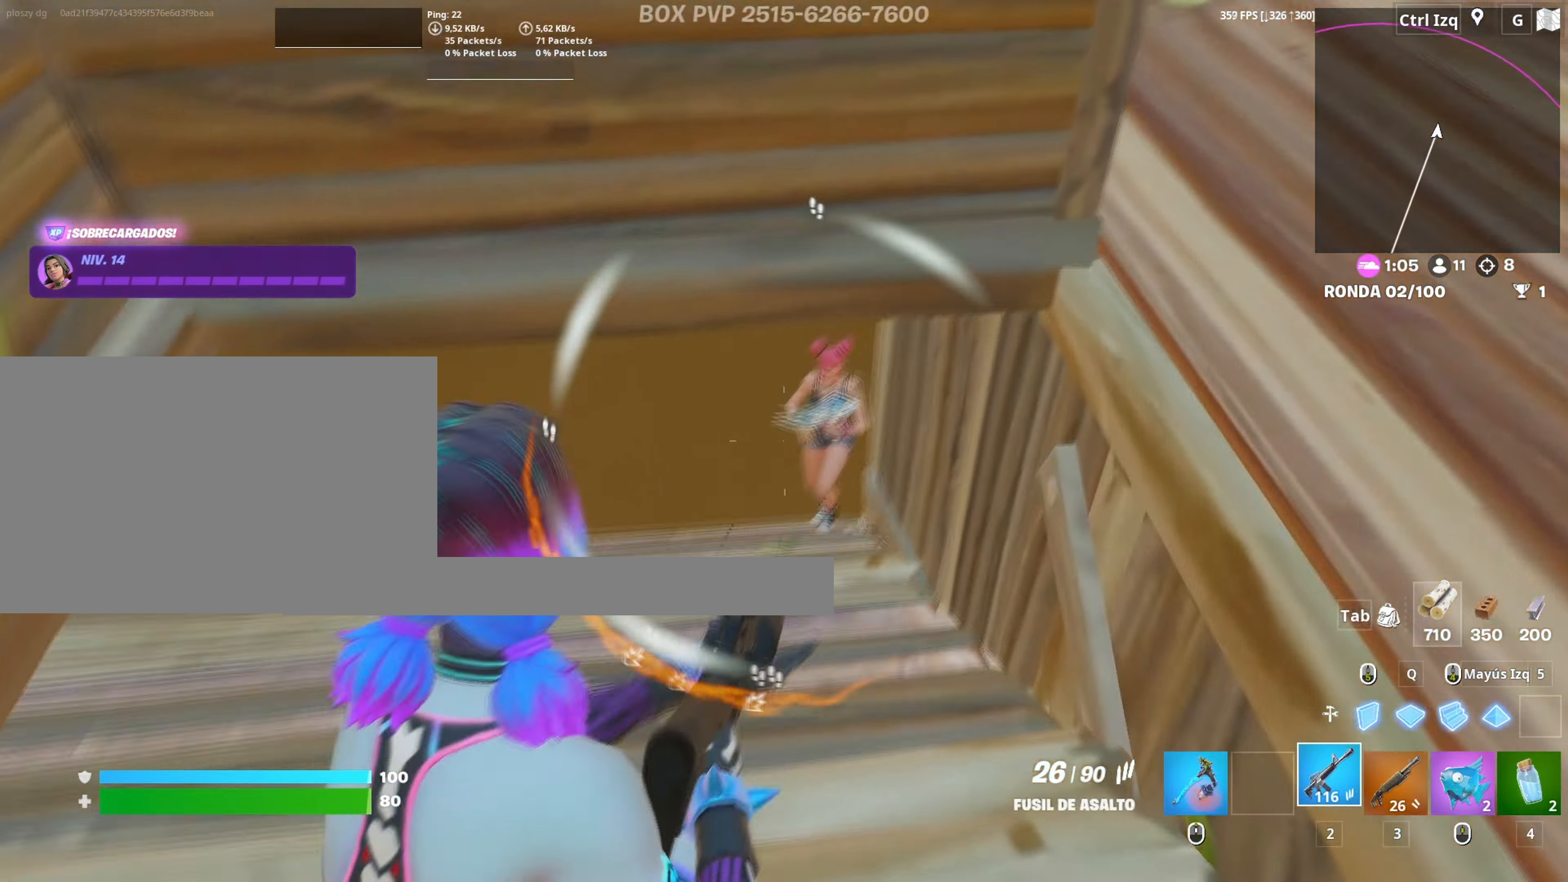
{"keys": ["w"], "mouse": ["left"], "events": []}
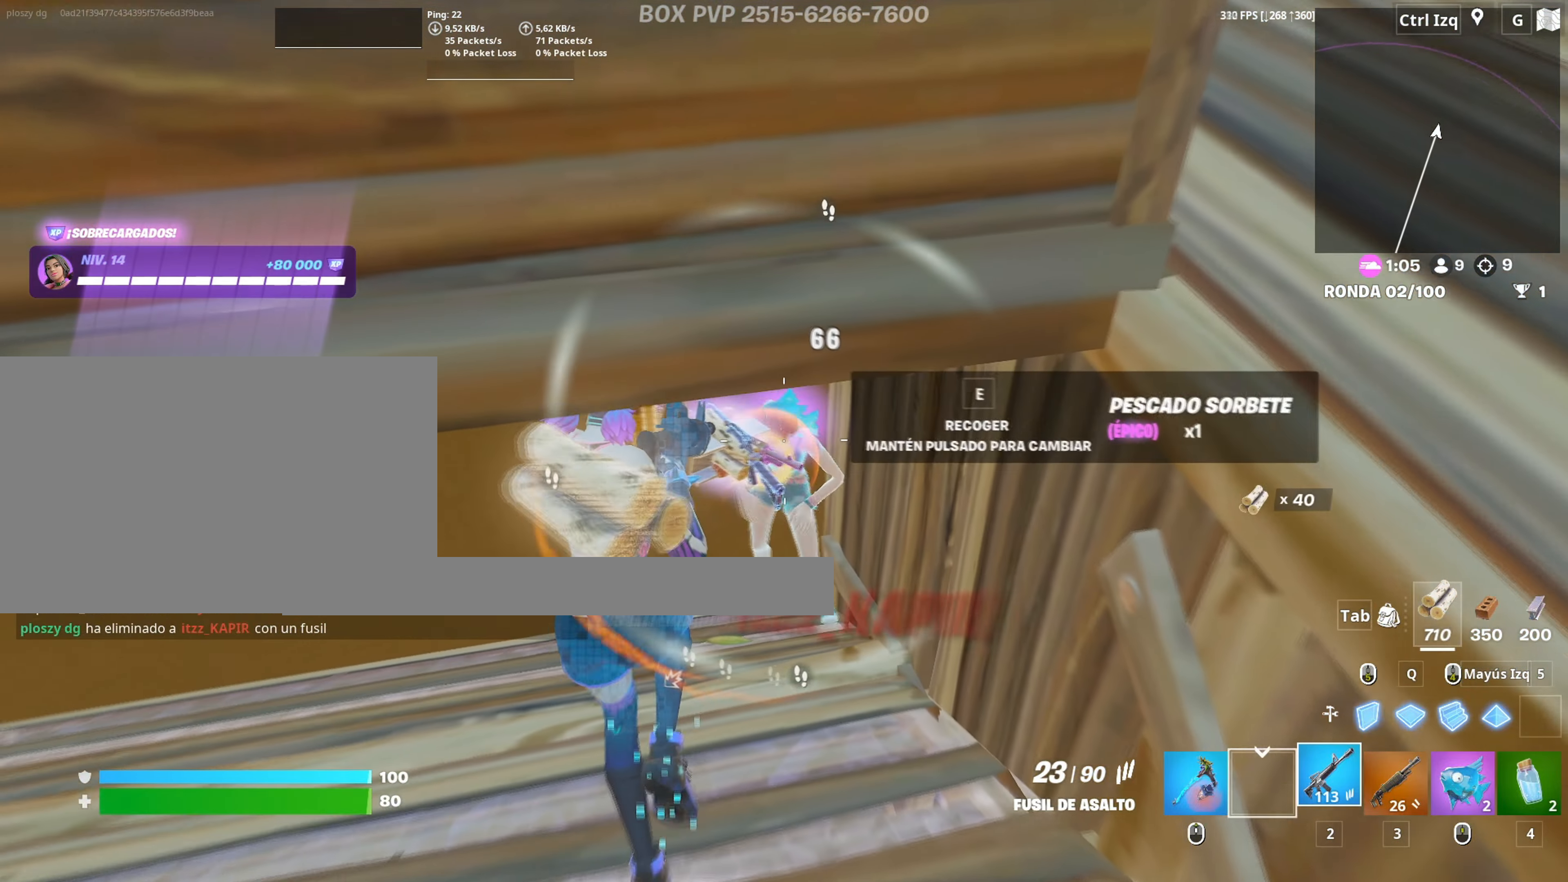
{"keys": [], "mouse": [], "events": [[233, "mouse_left", "up"], [333, "mouse_wheel", "down"], [417, "mouse_wheel", "up"], [467, "w", "up"]]}
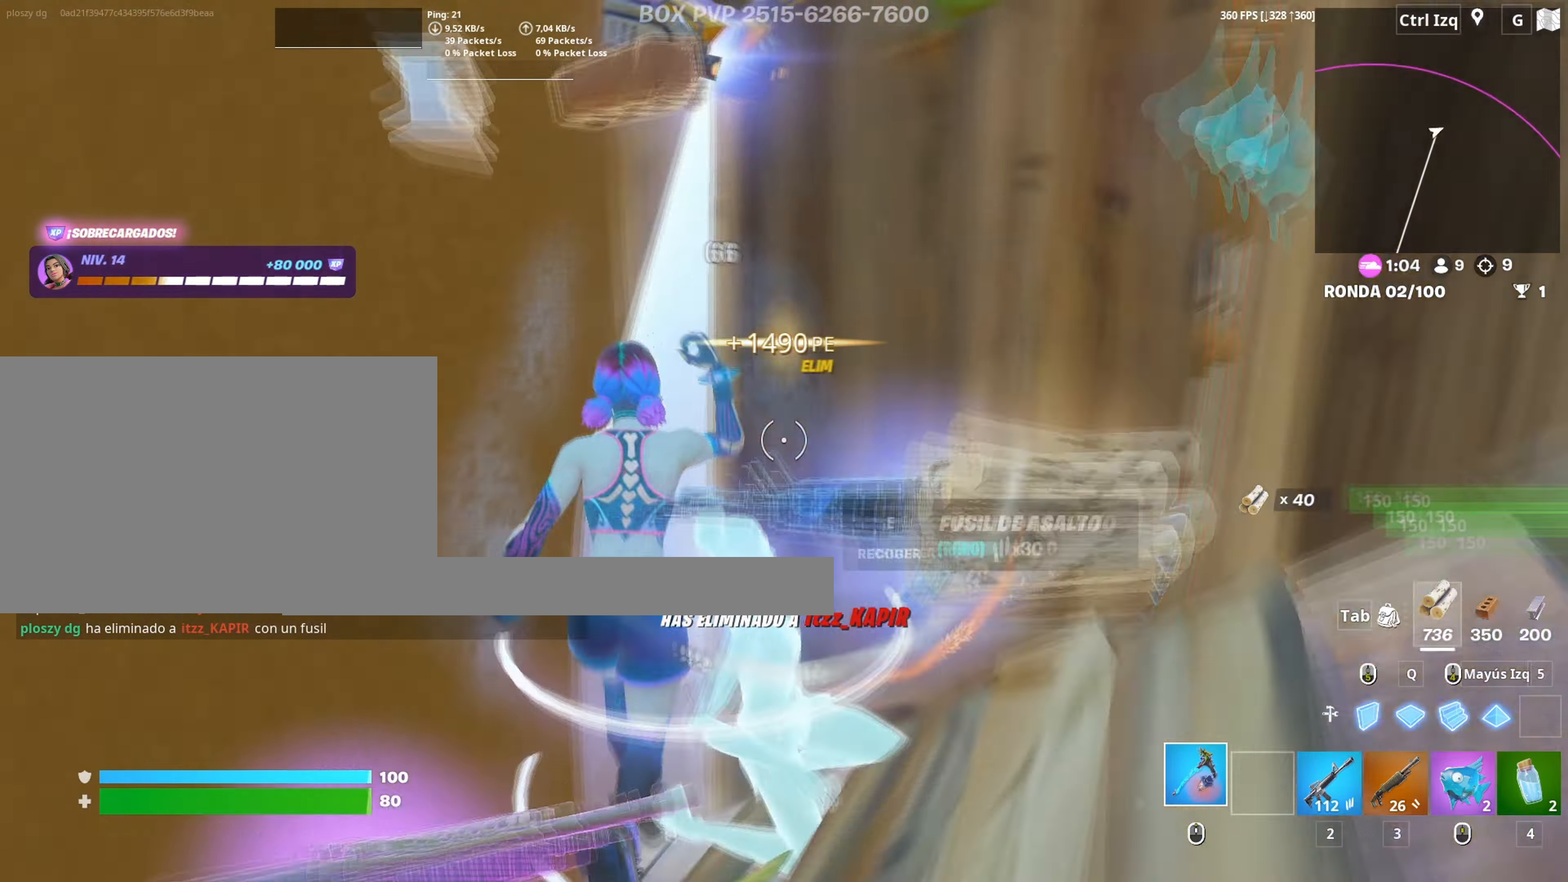
{"keys": ["a"], "mouse": ["left"], "events": [[17, "d", "down"], [100, "mouse_left", "down"], [200, "s", "down"], [333, "a", "down"], [350, "d", "up"], [383, "s", "up"]]}
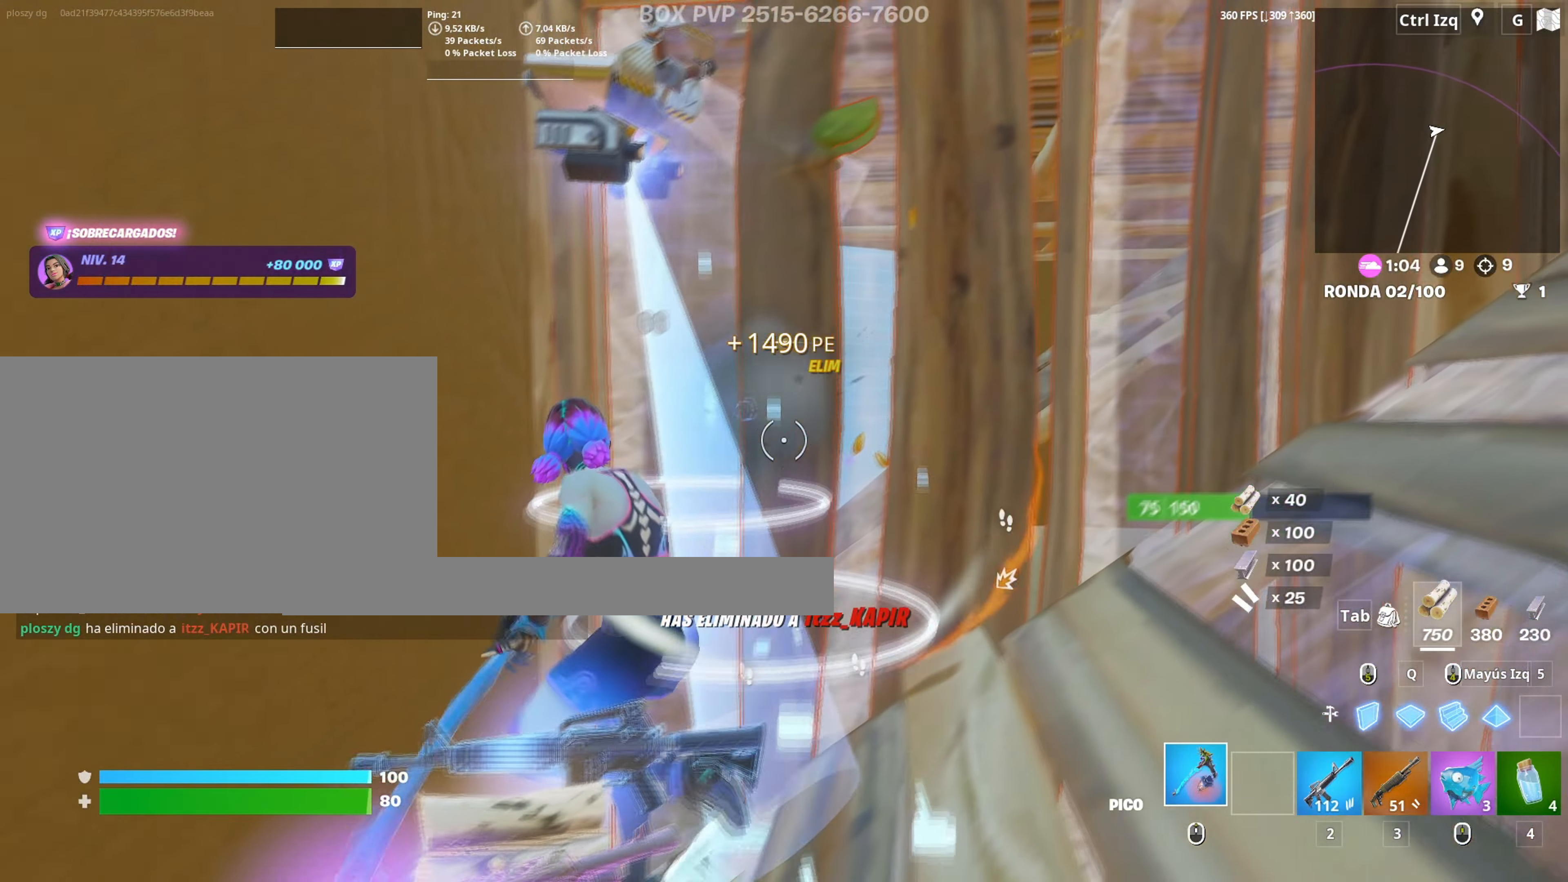
{"keys": ["w"], "mouse": ["left"], "events": [[33, "w", "down"], [67, "d", "down"], [83, "a", "up"], [367, "d", "up"]]}
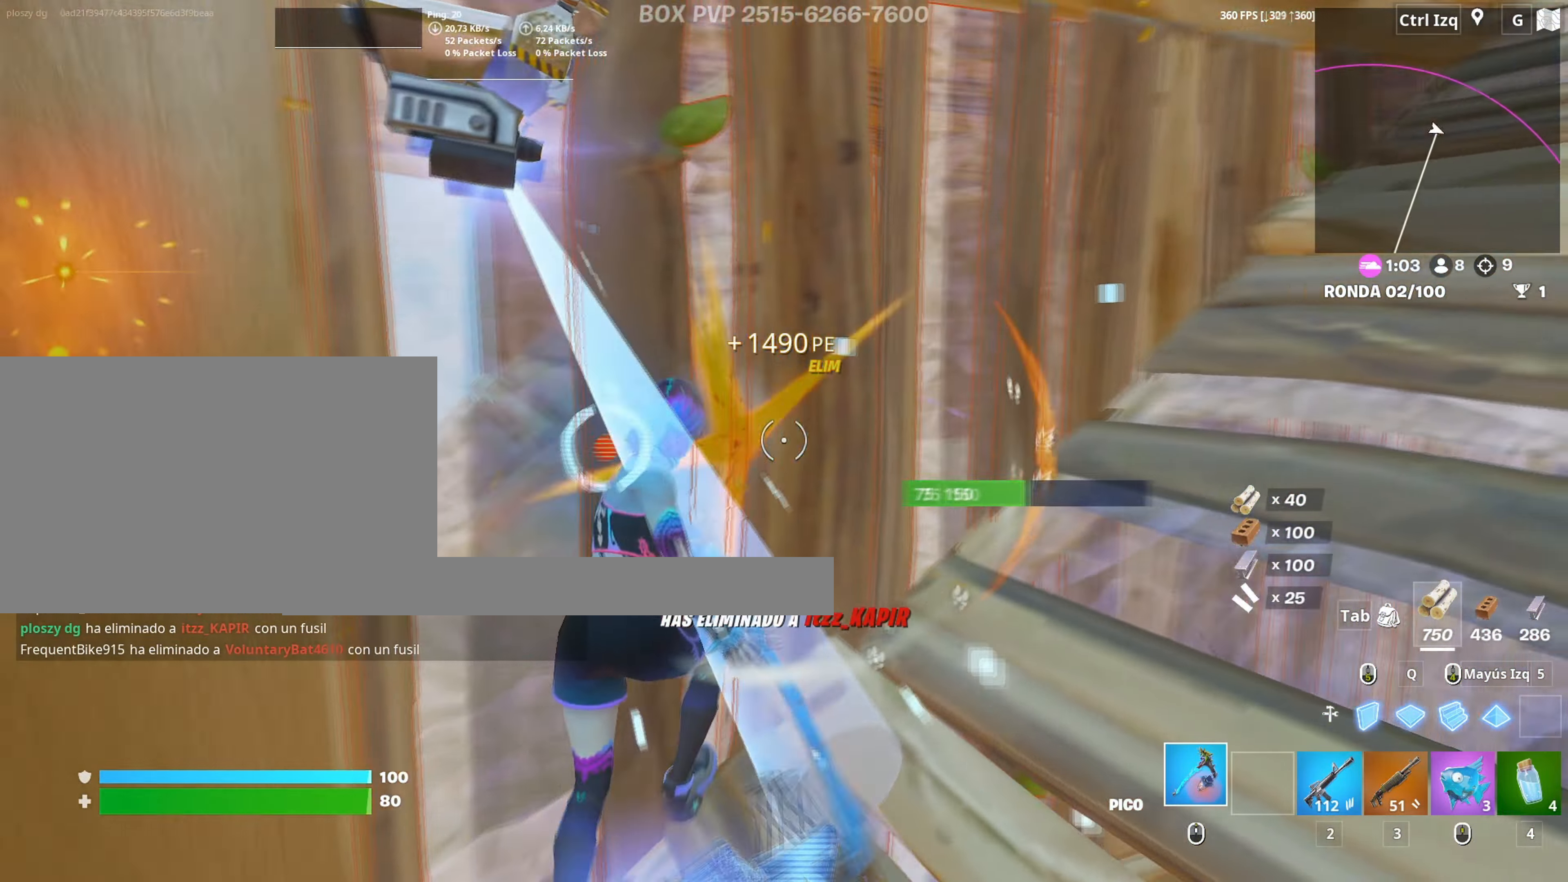
{"keys": ["r", "w"], "mouse": [], "events": [[50, "3", "down"], [50, "mouse_left", "up"], [50, "q", "down"], [100, "q", "up"], [150, "3", "up"], [467, "r", "down"]]}
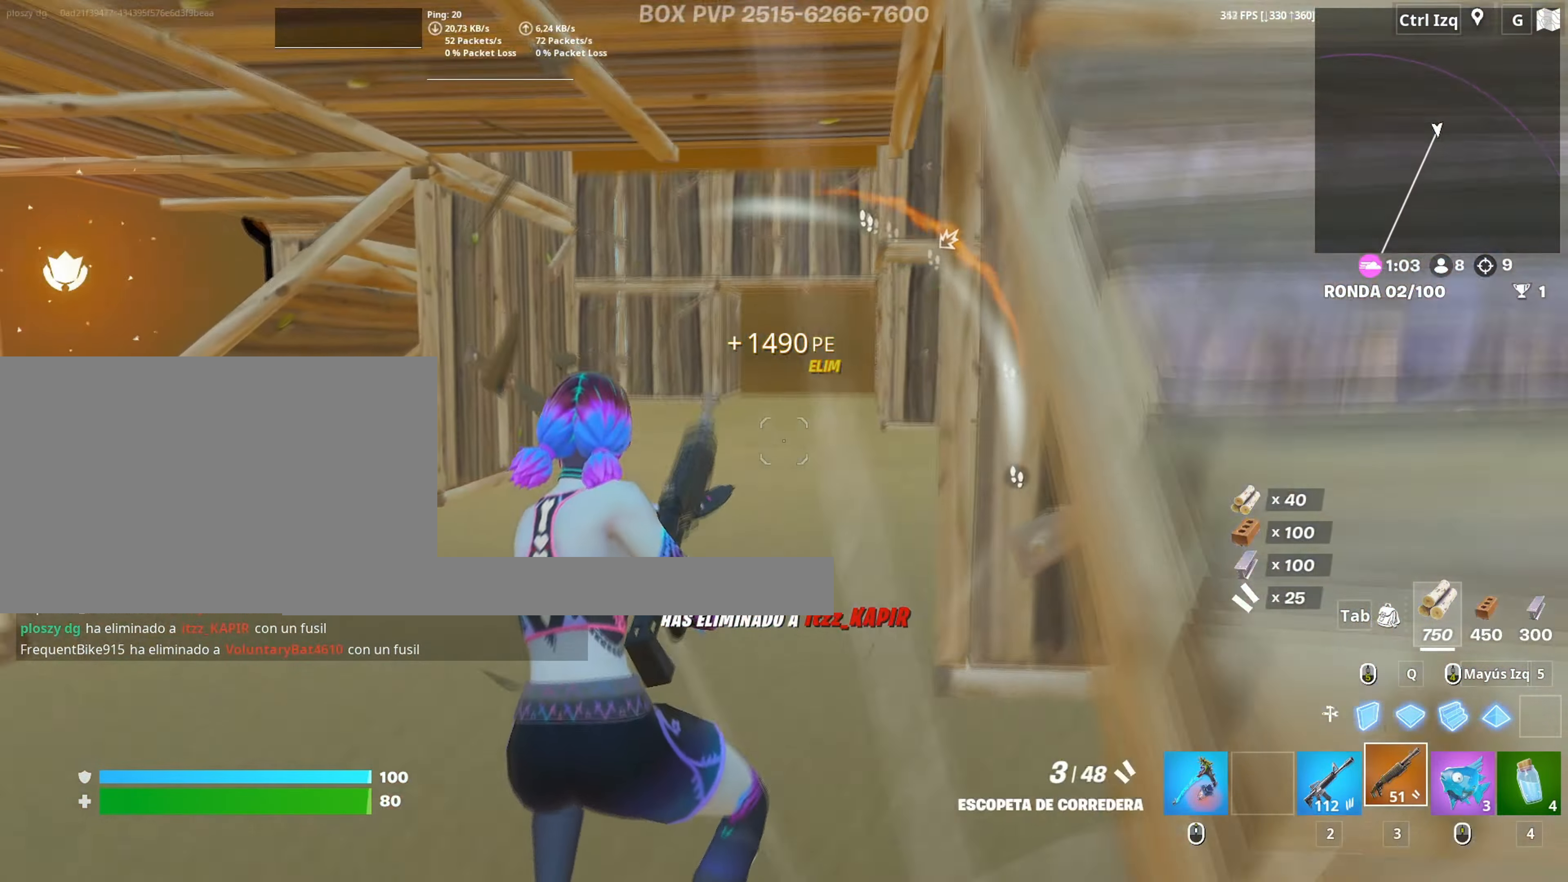
{"keys": ["w"], "mouse": [], "events": [[17, "r", "up"], [67, "a", "down"], [100, "r", "down"], [167, "r", "up"], [250, "a", "up"]]}
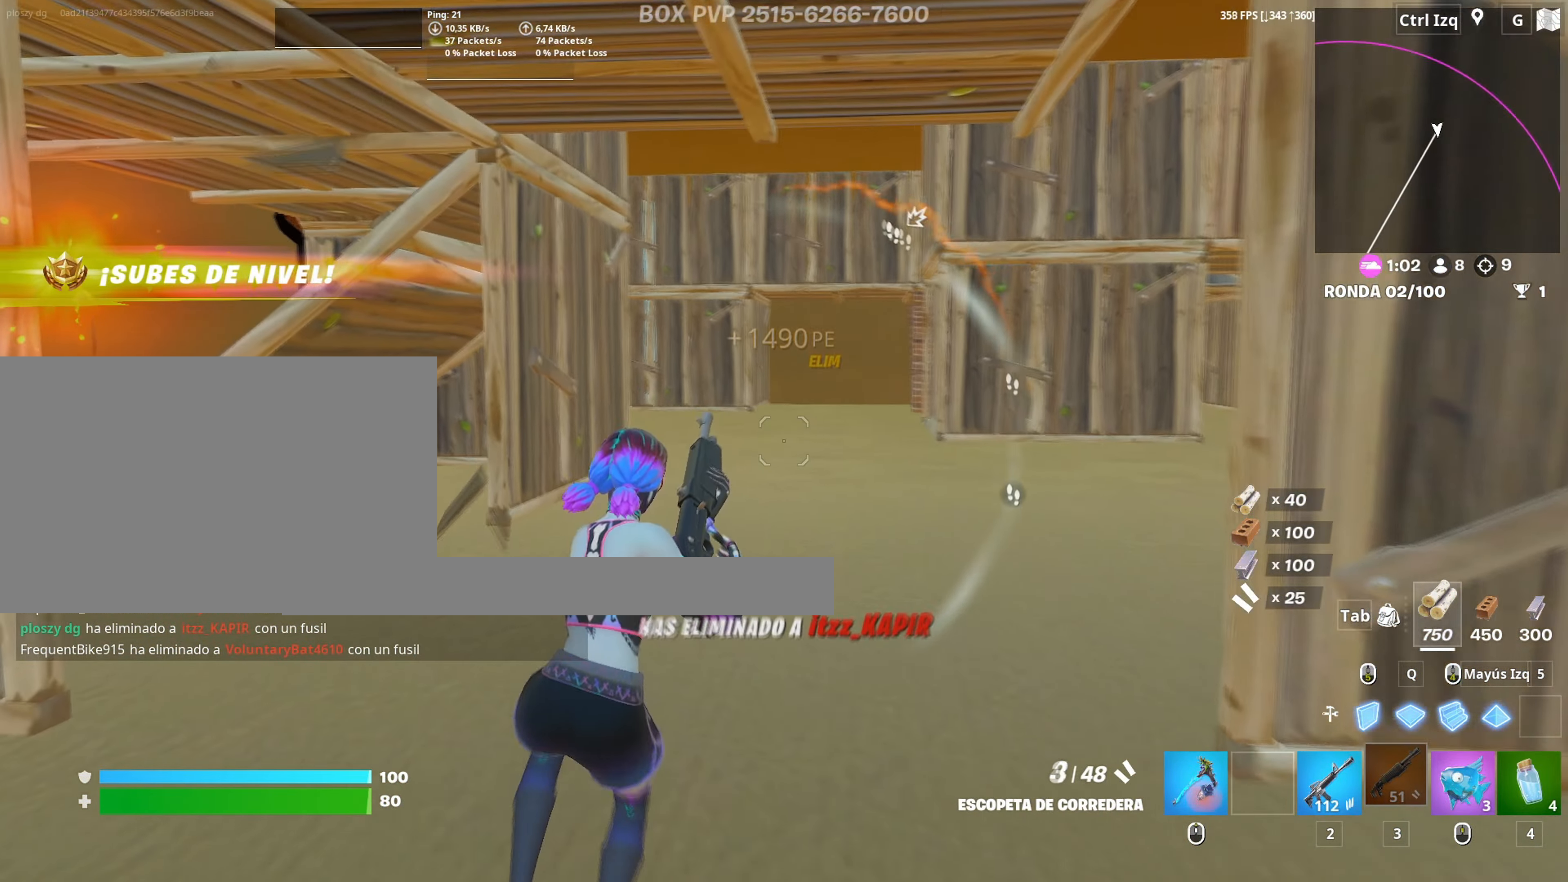
{"keys": ["w"], "mouse": ["left"], "events": [[500, "mouse_left", "down"]]}
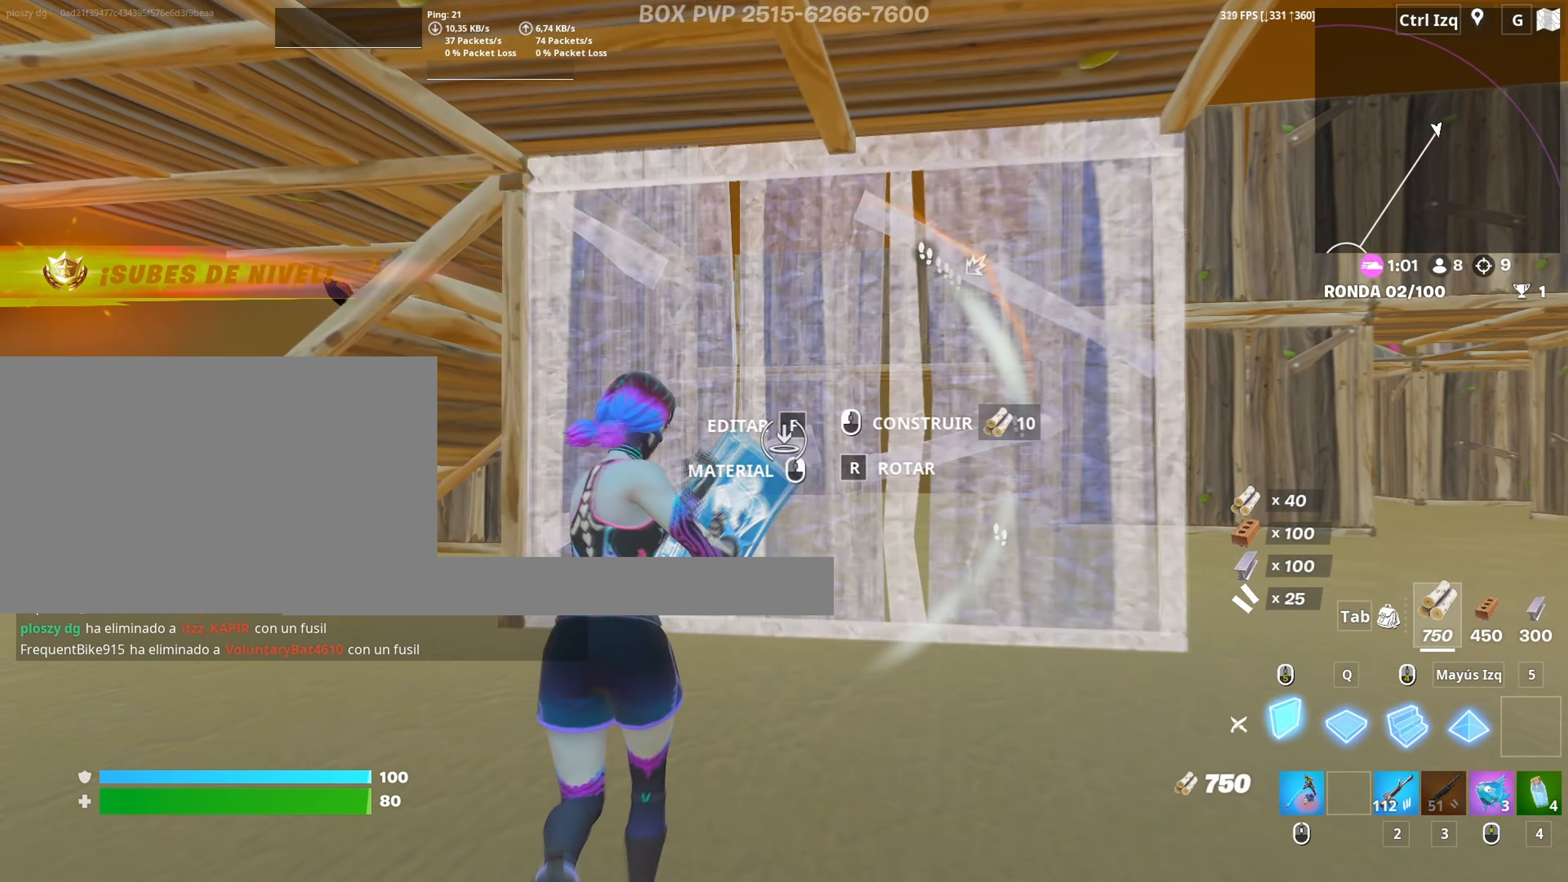
{"keys": ["w"], "mouse": ["left"], "events": [[183, "mouse_left", "up"], [233, "f", "down"], [283, "f", "up"], [283, "mouse_left", "down"], [367, "f", "down"], [433, "mouse_left", "up"], [467, "f", "up"], [467, "mouse_left", "down"]]}
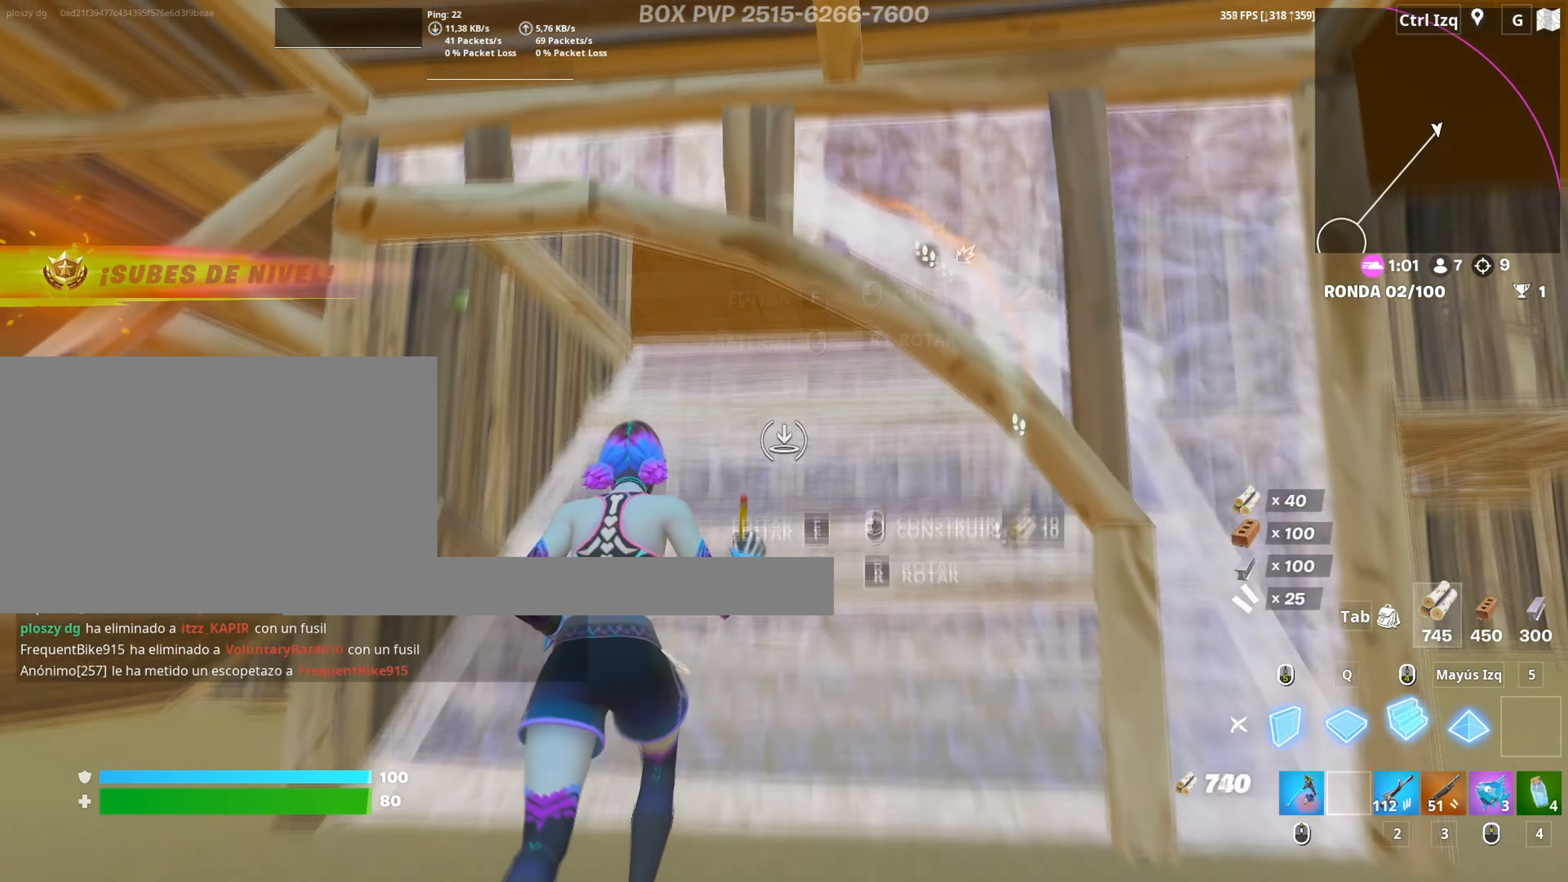
{"keys": ["w"], "mouse": [], "events": [[17, "q", "down"], [100, "caps_lock", "down"], [100, "shift", "down"], [150, "caps_lock", "up"], [167, "q", "up"], [200, "mouse_left", "up"], [250, "f", "down"], [250, "shift", "up"], [300, "f", "up"], [300, "mouse_left", "down"], [383, "mouse_left", "up"], [433, "f", "down"], [483, "f", "up"]]}
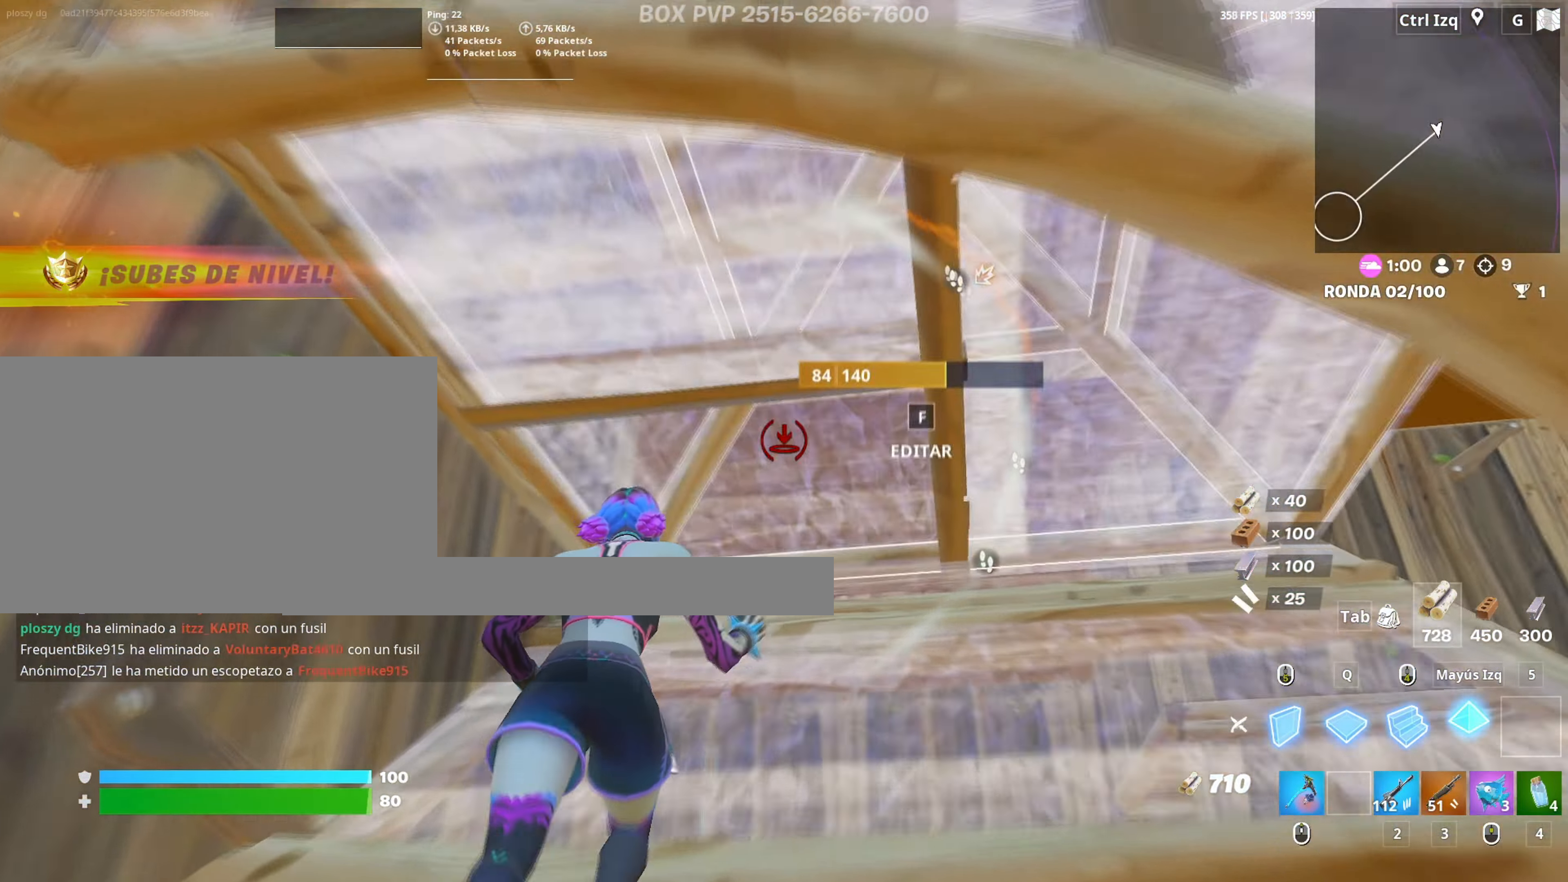
{"keys": ["w"], "mouse": ["left"], "events": [[67, "f", "down"], [117, "f", "up"], [117, "mouse_left", "down"], [217, "f", "down"], [217, "mouse_left", "up"], [267, "f", "up"], [267, "mouse_left", "down"], [400, "f", "down"], [450, "f", "up"]]}
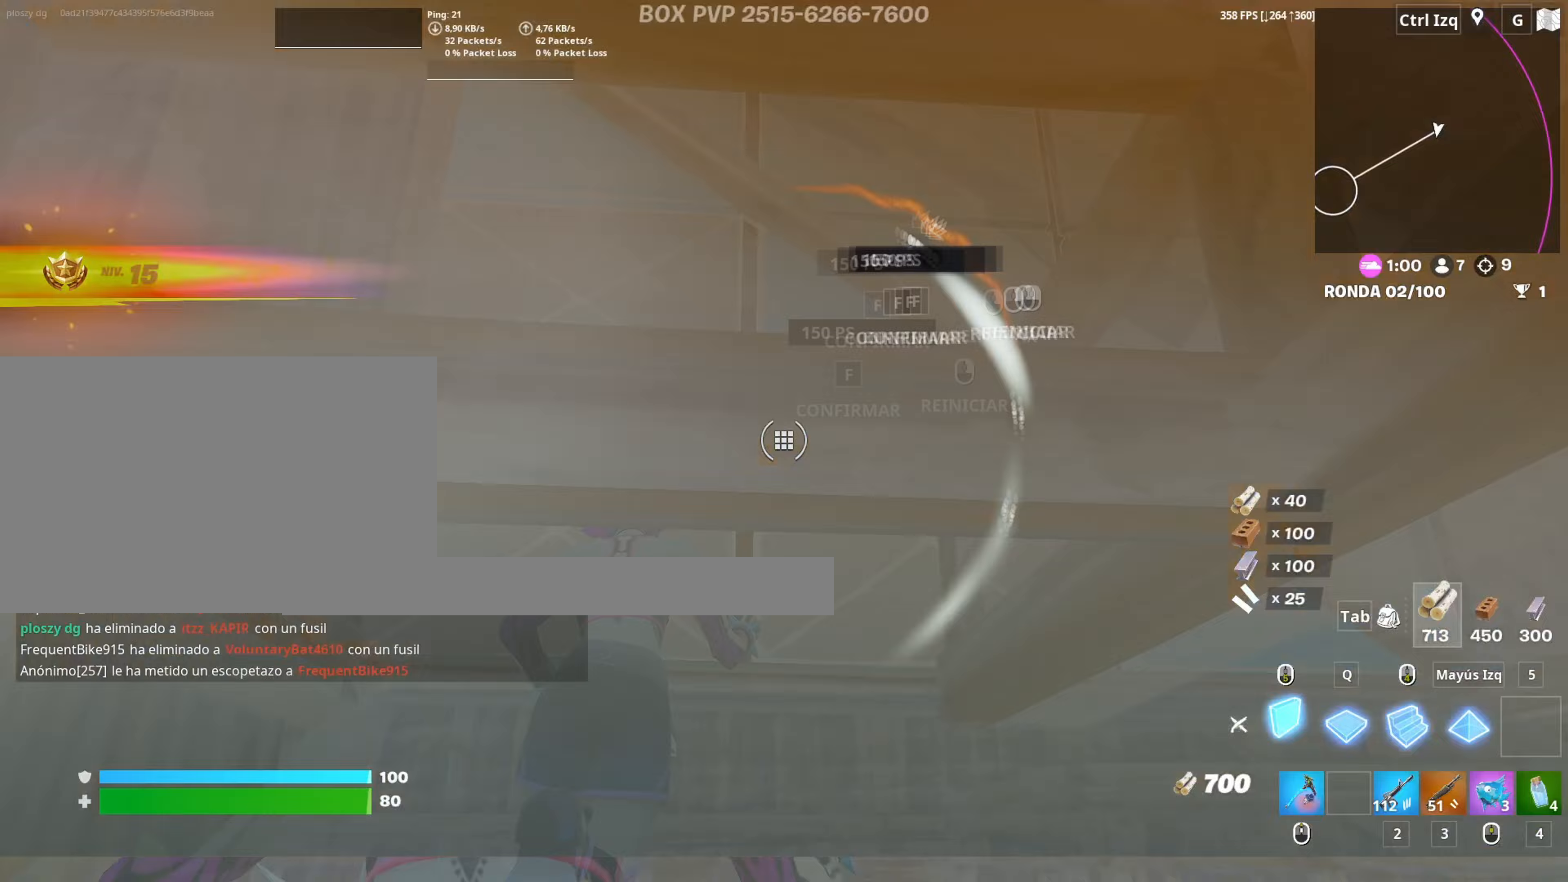
{"keys": ["w"], "mouse": ["left"], "events": [[50, "f", "down"], [50, "mouse_left", "up"], [83, "q", "down"], [100, "f", "up"], [100, "mouse_left", "down"], [183, "d", "down"], [183, "q", "up"], [283, "d", "up"], [333, "mouse_left", "up"], [367, "f", "down"], [417, "mouse_left", "down"], [433, "f", "up"]]}
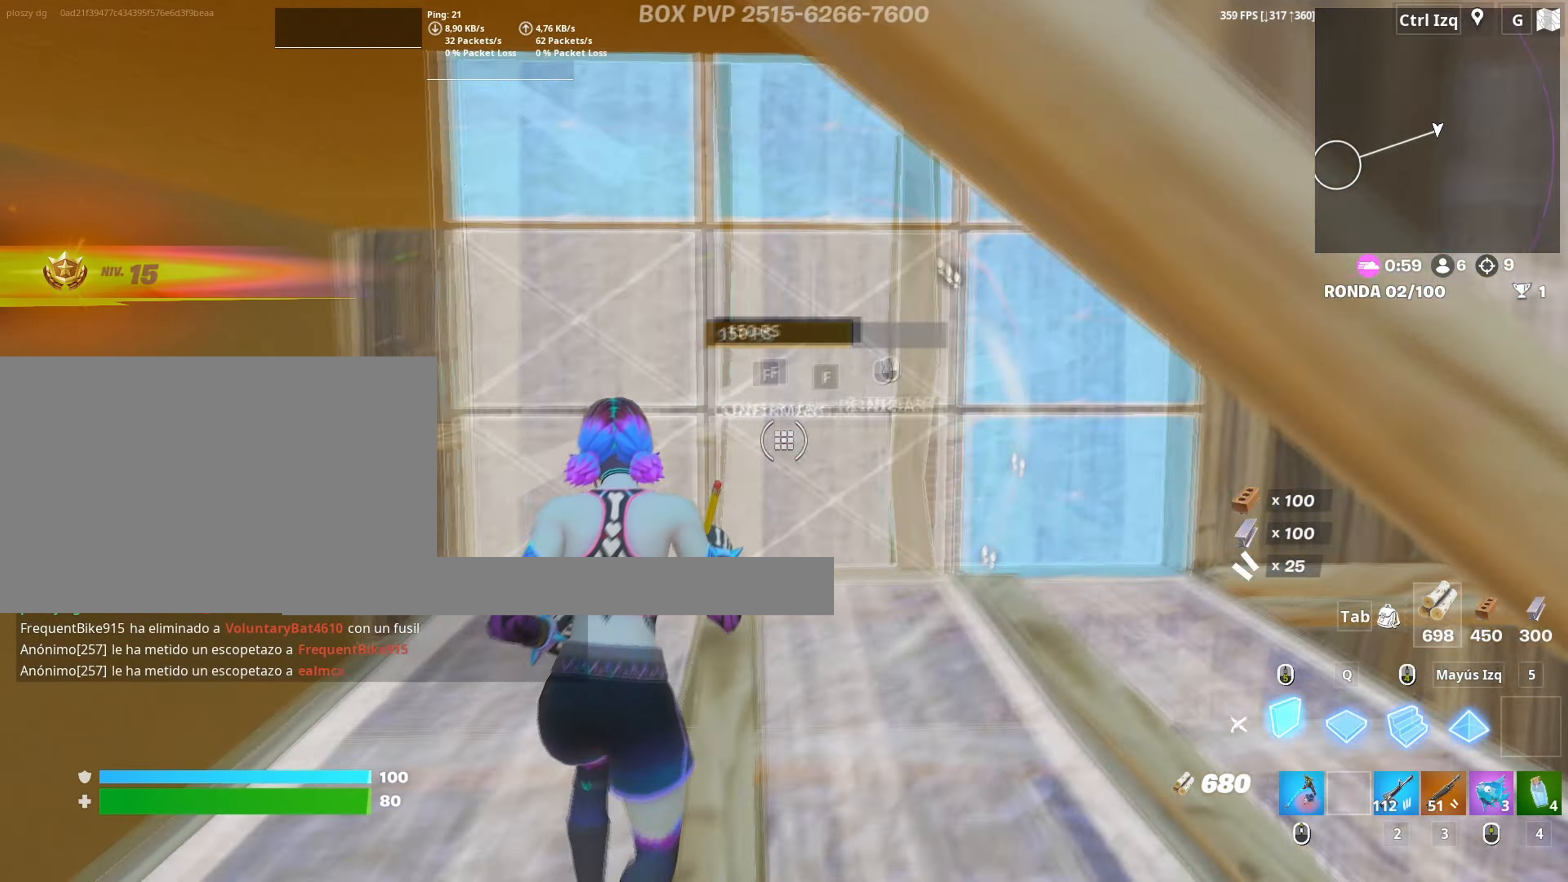
{"keys": ["w"], "mouse": [], "events": [[17, "f", "down"], [100, "q", "down"], [117, "f", "up"], [200, "mouse_left", "up"], [200, "q", "up"], [250, "f", "down"], [300, "f", "up"], [300, "mouse_left", "down"], [333, "a", "down"], [383, "f", "down"], [433, "mouse_left", "up"], [483, "a", "up"], [483, "f", "up"]]}
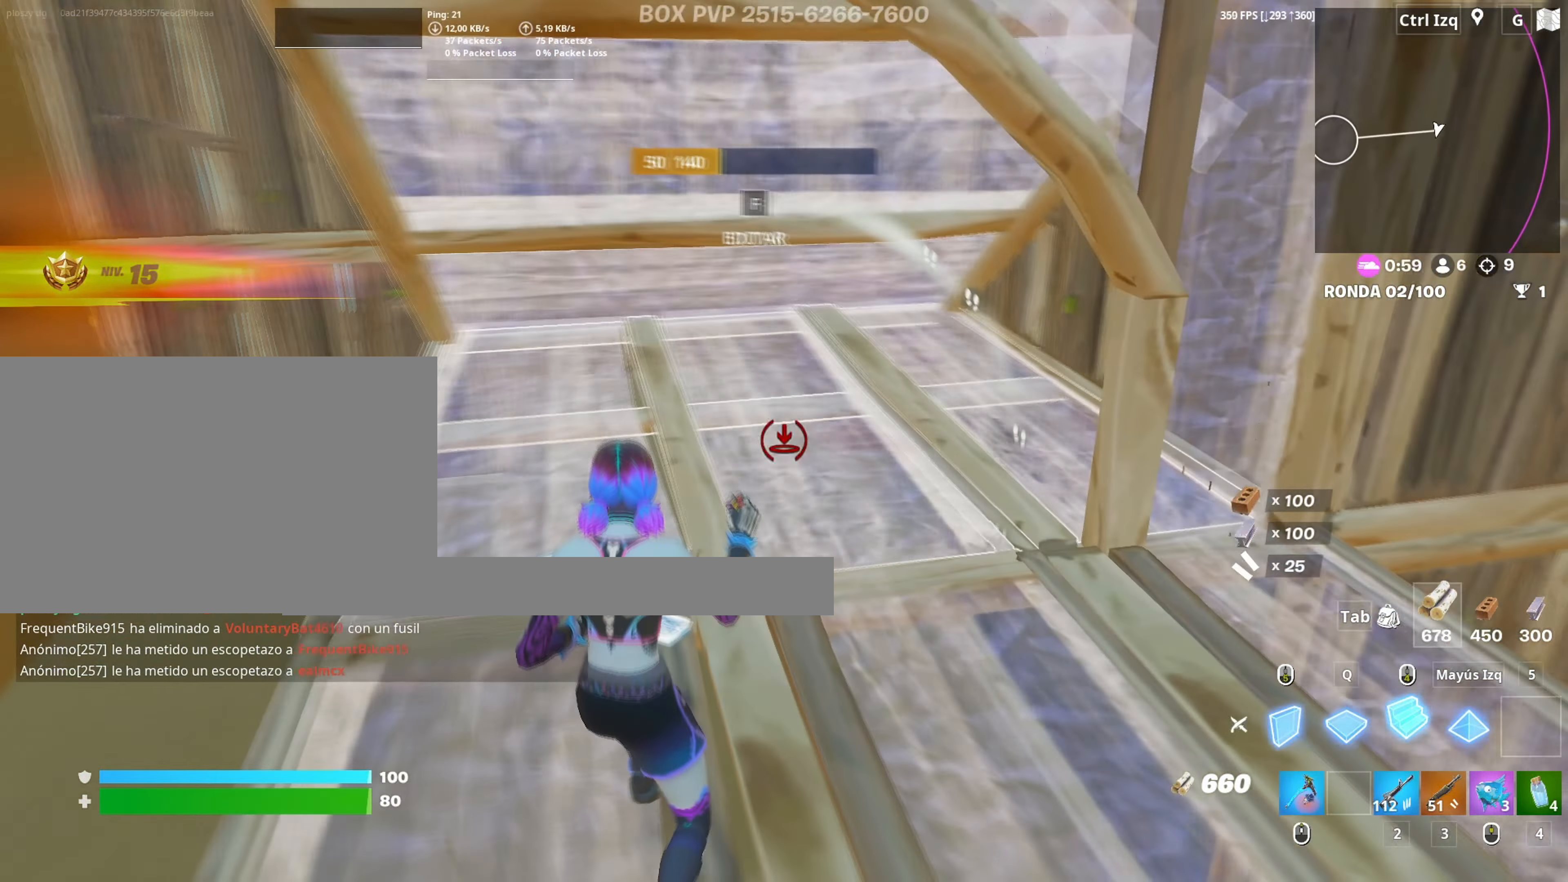
{"keys": ["w"], "mouse": ["left"], "events": [[67, "q", "down"], [83, "mouse_left", "down"], [167, "q", "up"], [217, "mouse_left", "up"], [267, "a", "down"], [267, "f", "down"], [317, "mouse_left", "down"], [367, "f", "up"], [417, "mouse_left", "up"], [450, "a", "up"], [450, "f", "down"], [450, "mouse_left", "down"], [500, "f", "up"]]}
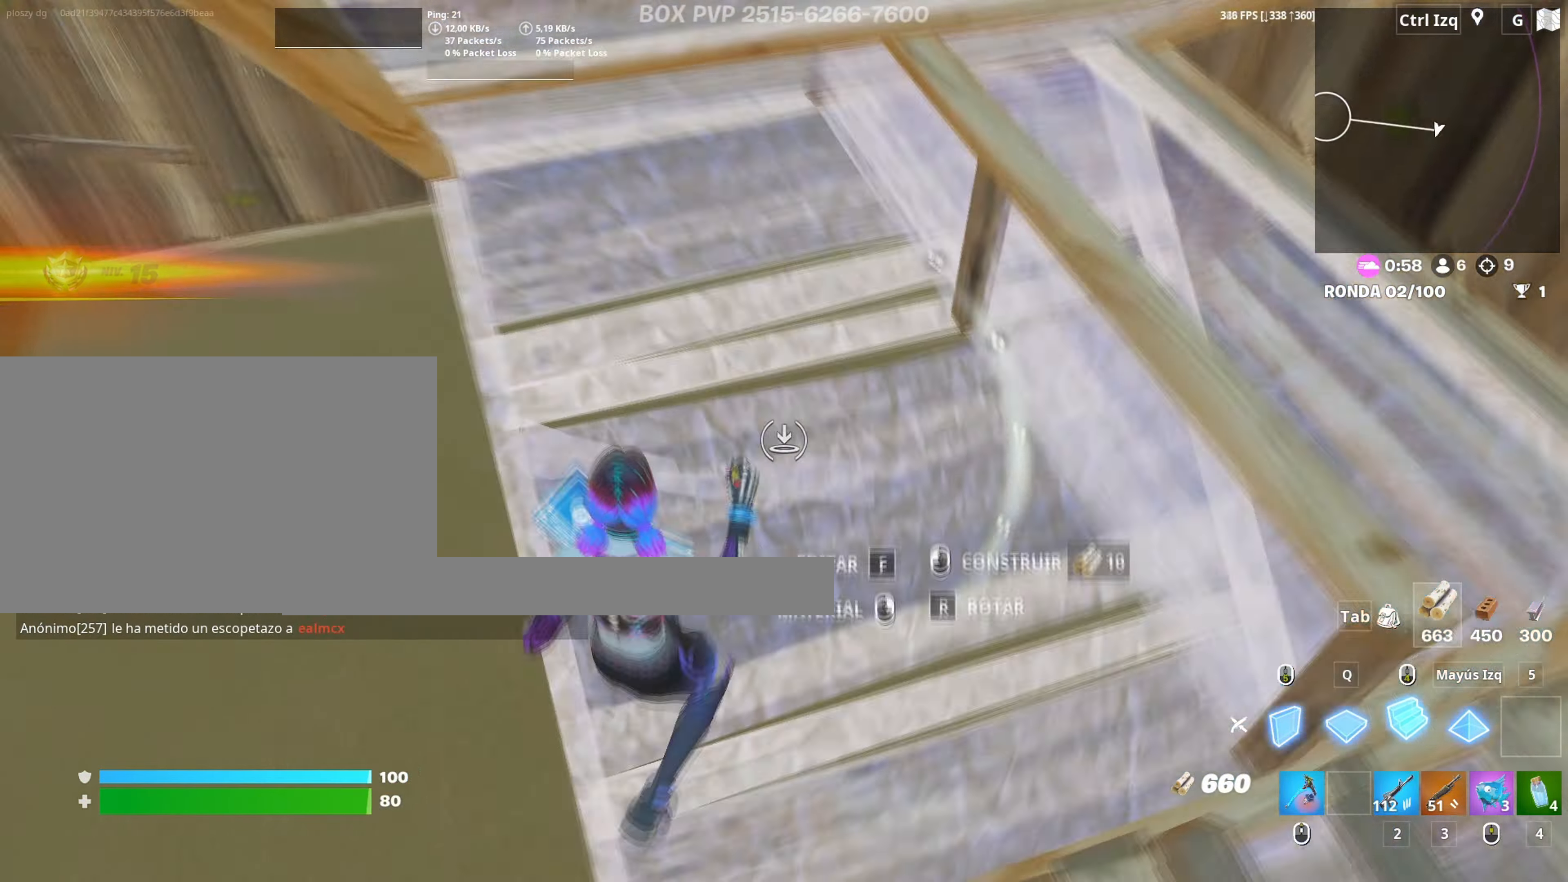
{"keys": ["w"], "mouse": [], "events": [[100, "mouse_left", "up"], [133, "f", "down"], [133, "mouse_left", "down"], [183, "f", "up"], [233, "mouse_left", "up"], [283, "f", "down"], [283, "mouse_left", "down"], [333, "f", "up"], [417, "3", "down"], [467, "3", "up"], [467, "mouse_left", "up"]]}
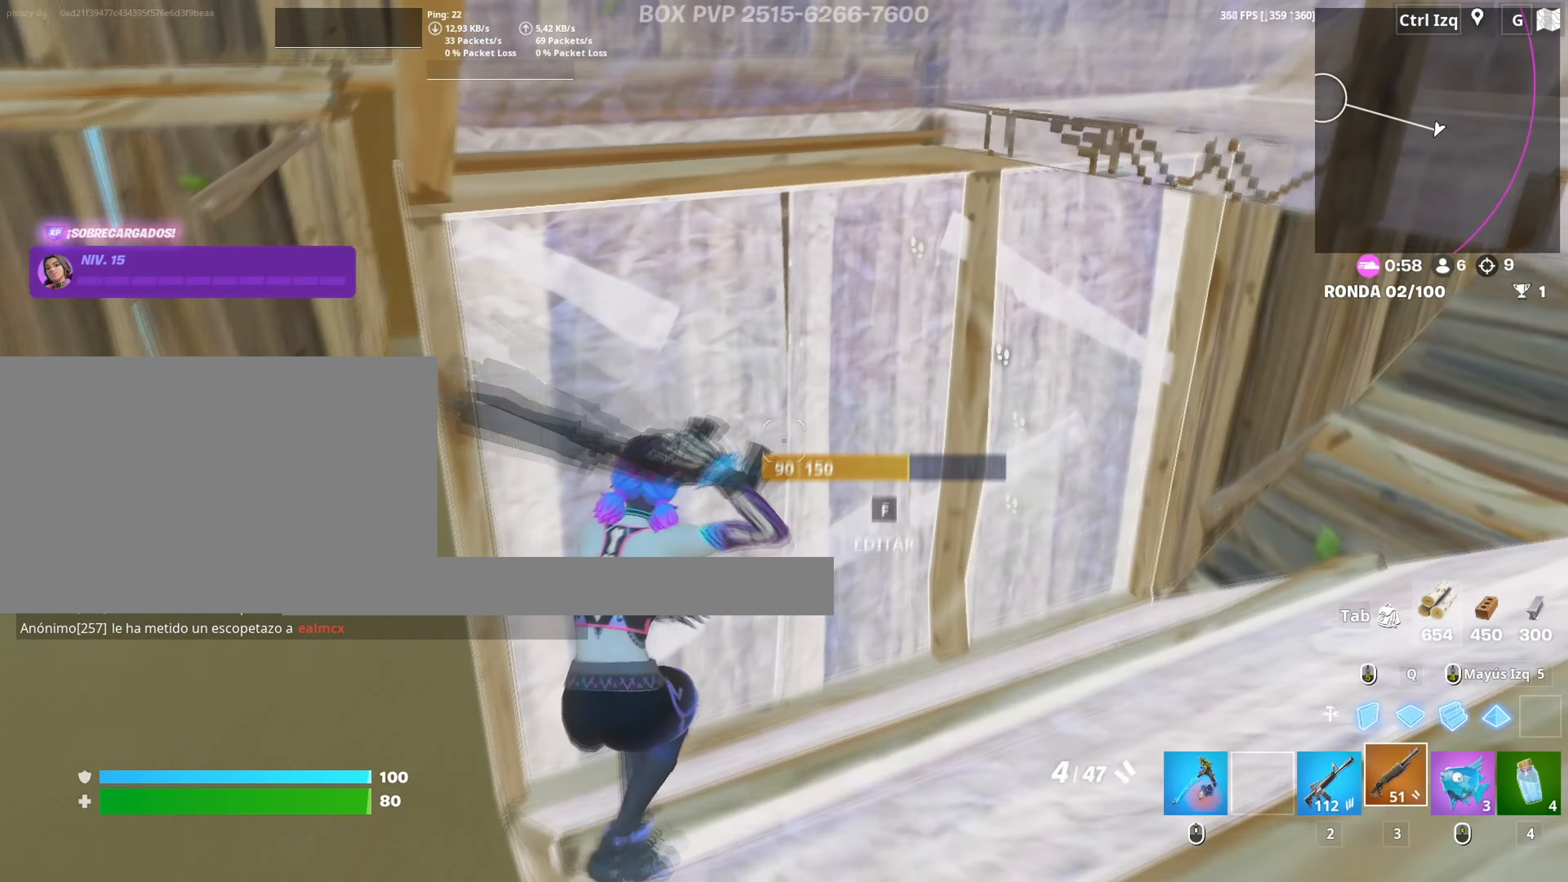
{"keys": ["a", "w"], "mouse": ["left"], "events": [[50, "f", "down"], [100, "mouse_left", "down"], [167, "f", "up"], [200, "f", "down"], [250, "mouse_left", "up"], [283, "a", "down"], [283, "shift", "down"], [300, "f", "up"], [300, "mouse_left", "down"], [433, "3", "down"], [450, "shift", "up"], [483, "3", "up"]]}
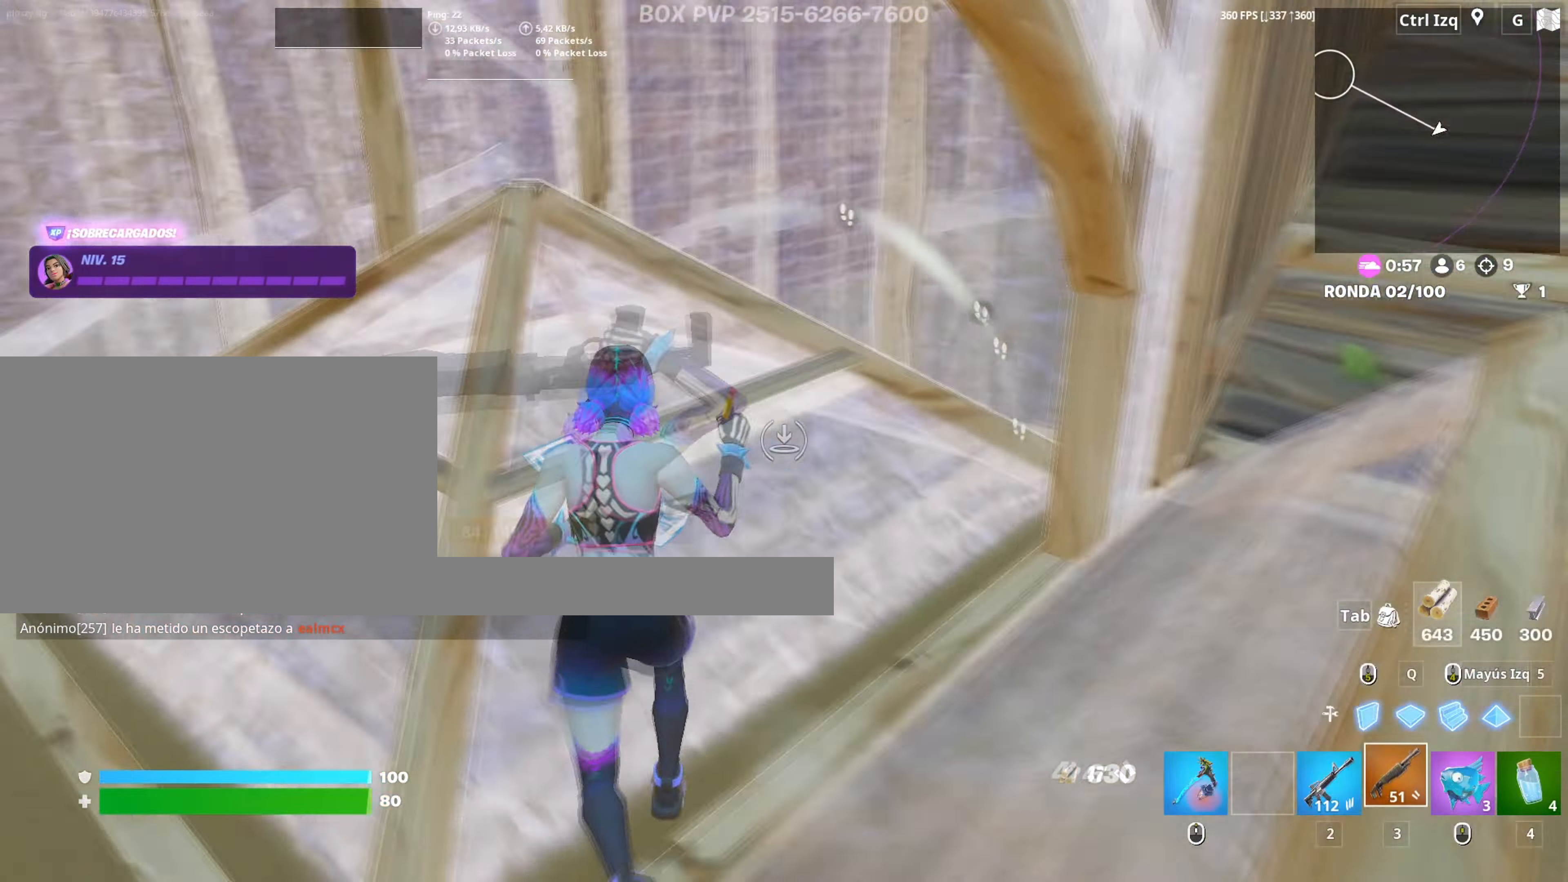
{"keys": ["a", "d"], "mouse": ["left"], "events": [[33, "mouse_left", "up"], [67, "f", "down"], [117, "a", "up"], [117, "f", "up"], [117, "mouse_left", "down"], [217, "f", "down"], [267, "mouse_left", "up"], [317, "f", "up"], [400, "mouse_left", "down"], [417, "w", "up"], [450, "a", "down"], [450, "d", "down"]]}
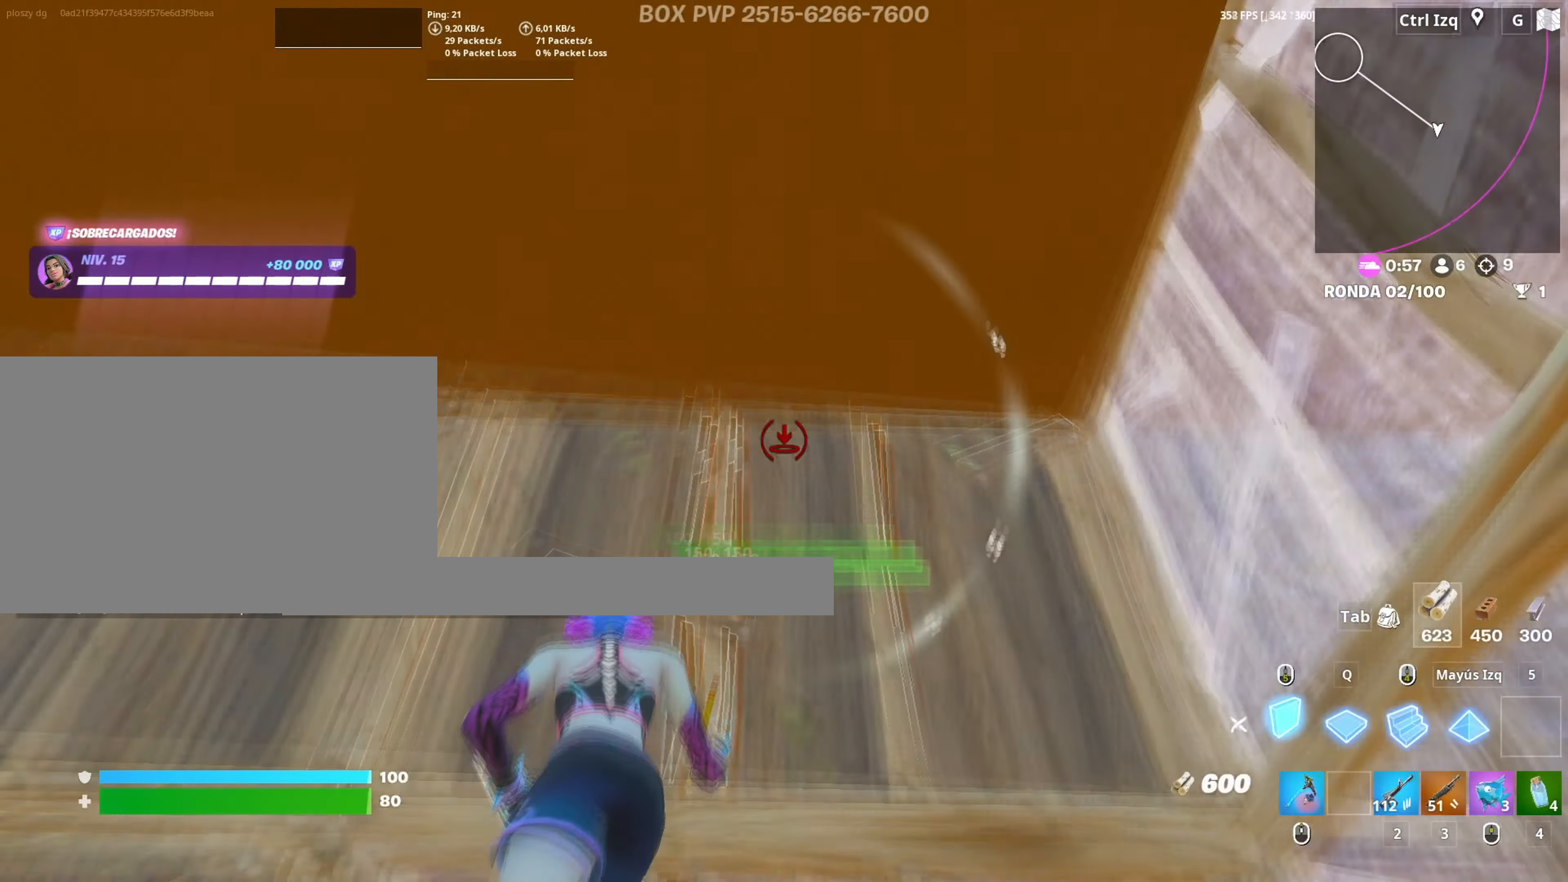
{"keys": ["3", "w"], "mouse": ["left"], "events": [[50, "a", "up"], [50, "d", "up"], [50, "s", "down"], [50, "space", "down"], [133, "d", "down"], [150, "s", "up"], [150, "space", "up"], [317, "q", "down"], [317, "w", "down"], [333, "d", "up"], [433, "q", "up"], [467, "3", "down"]]}
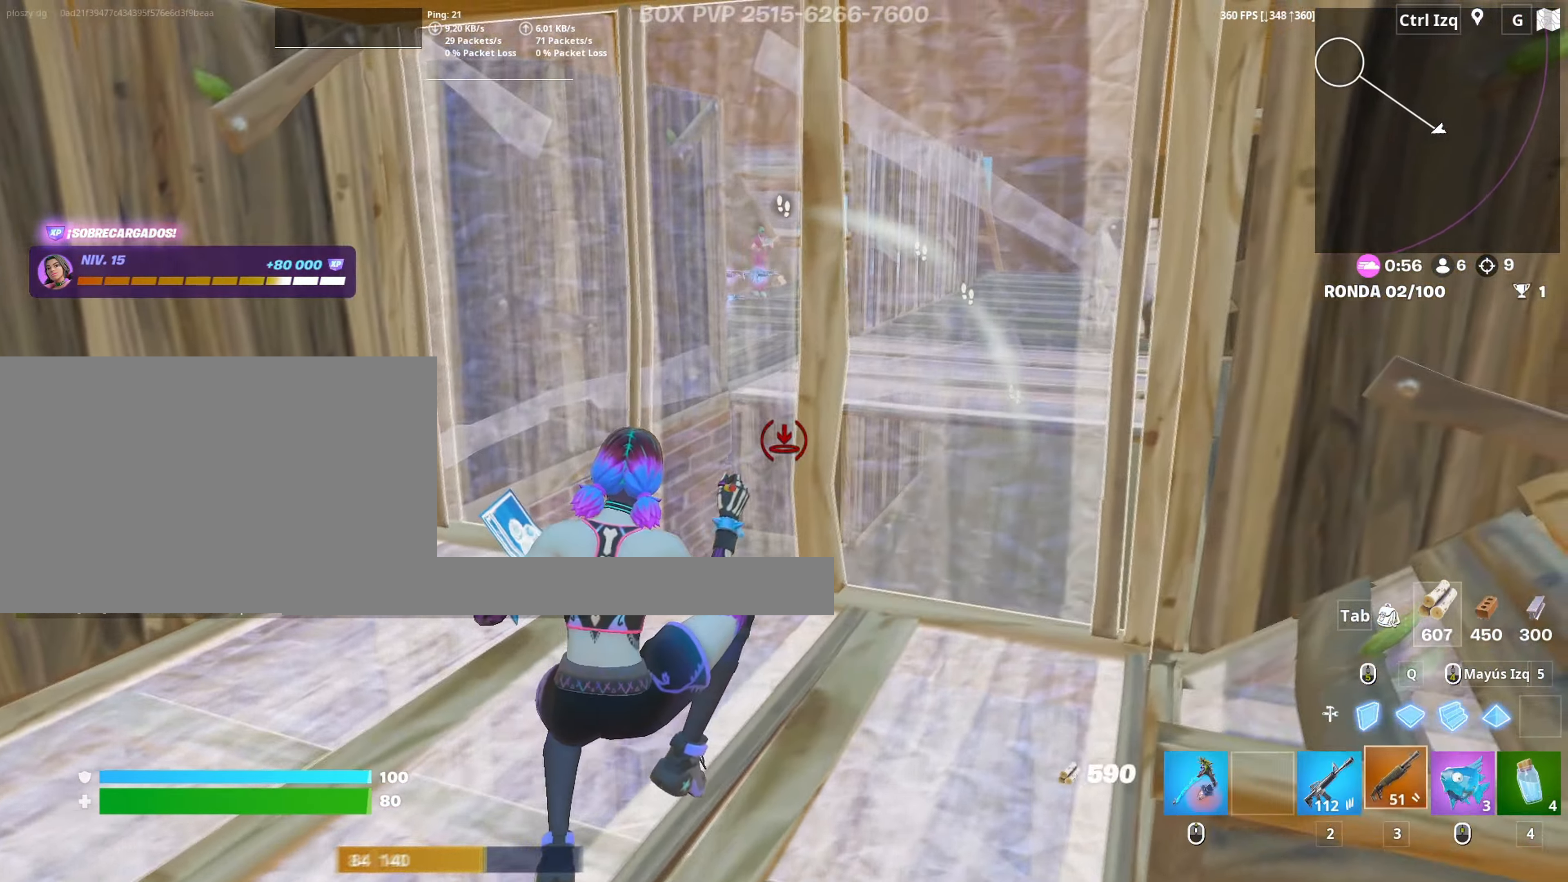
{"keys": ["w"], "mouse": ["left"], "events": [[17, "3", "up"], [17, "mouse_left", "up"], [150, "f", "down"], [150, "mouse_left", "down"], [200, "f", "up"], [250, "f", "down"], [300, "mouse_left", "up"], [333, "q", "down"], [350, "f", "up"], [350, "mouse_left", "down"], [433, "d", "down"], [433, "e", "down"], [433, "q", "up"], [483, "d", "up"], [483, "e", "up"]]}
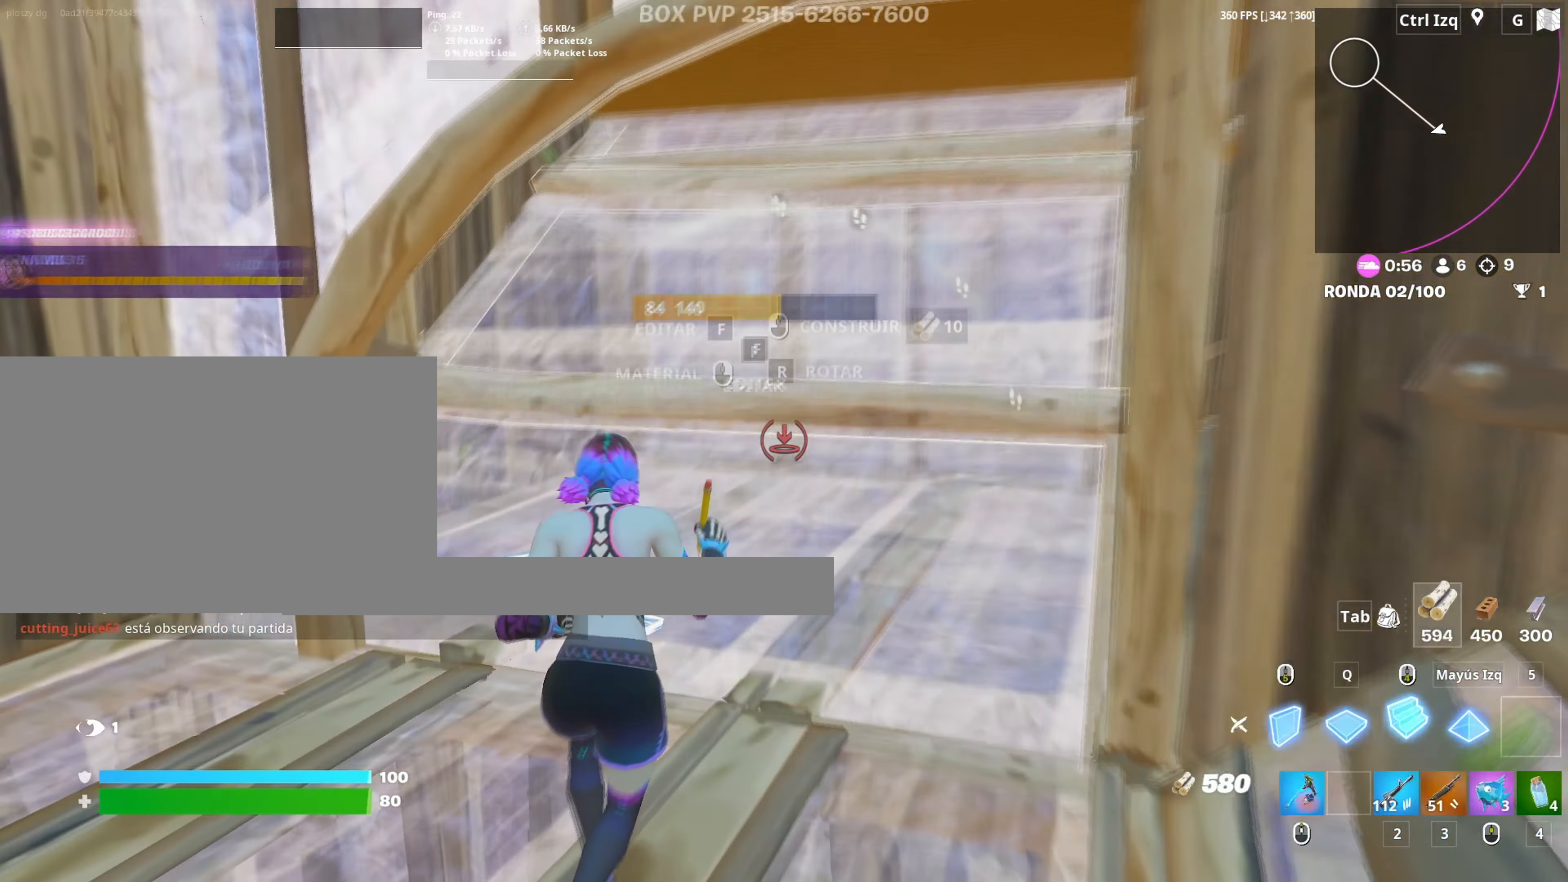
{"keys": ["w"], "mouse": [], "events": [[67, "f", "down"], [83, "mouse_left", "up"], [133, "f", "up"], [133, "mouse_left", "down"], [217, "f", "down"], [267, "f", "up"], [267, "q", "down"], [367, "q", "up"], [400, "3", "down"], [450, "3", "up"], [450, "mouse_left", "up"]]}
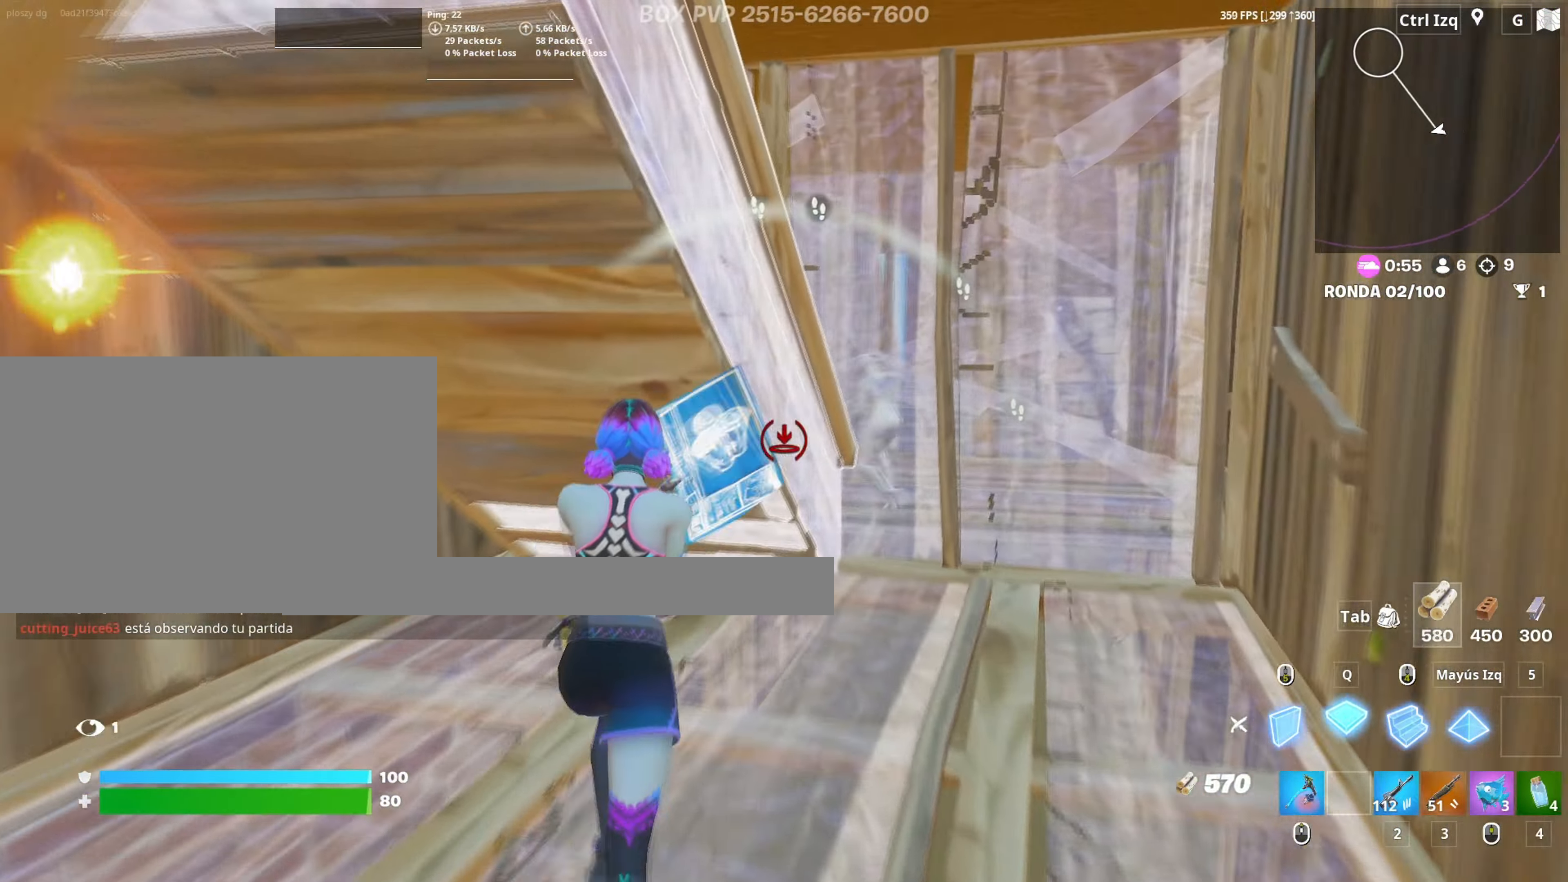
{"keys": ["w"], "mouse": ["left"], "events": [[50, "mouse_wheel", "down"], [83, "d", "down"], [133, "mouse_wheel", "up"], [333, "d", "up"], [333, "mouse_left", "down"]]}
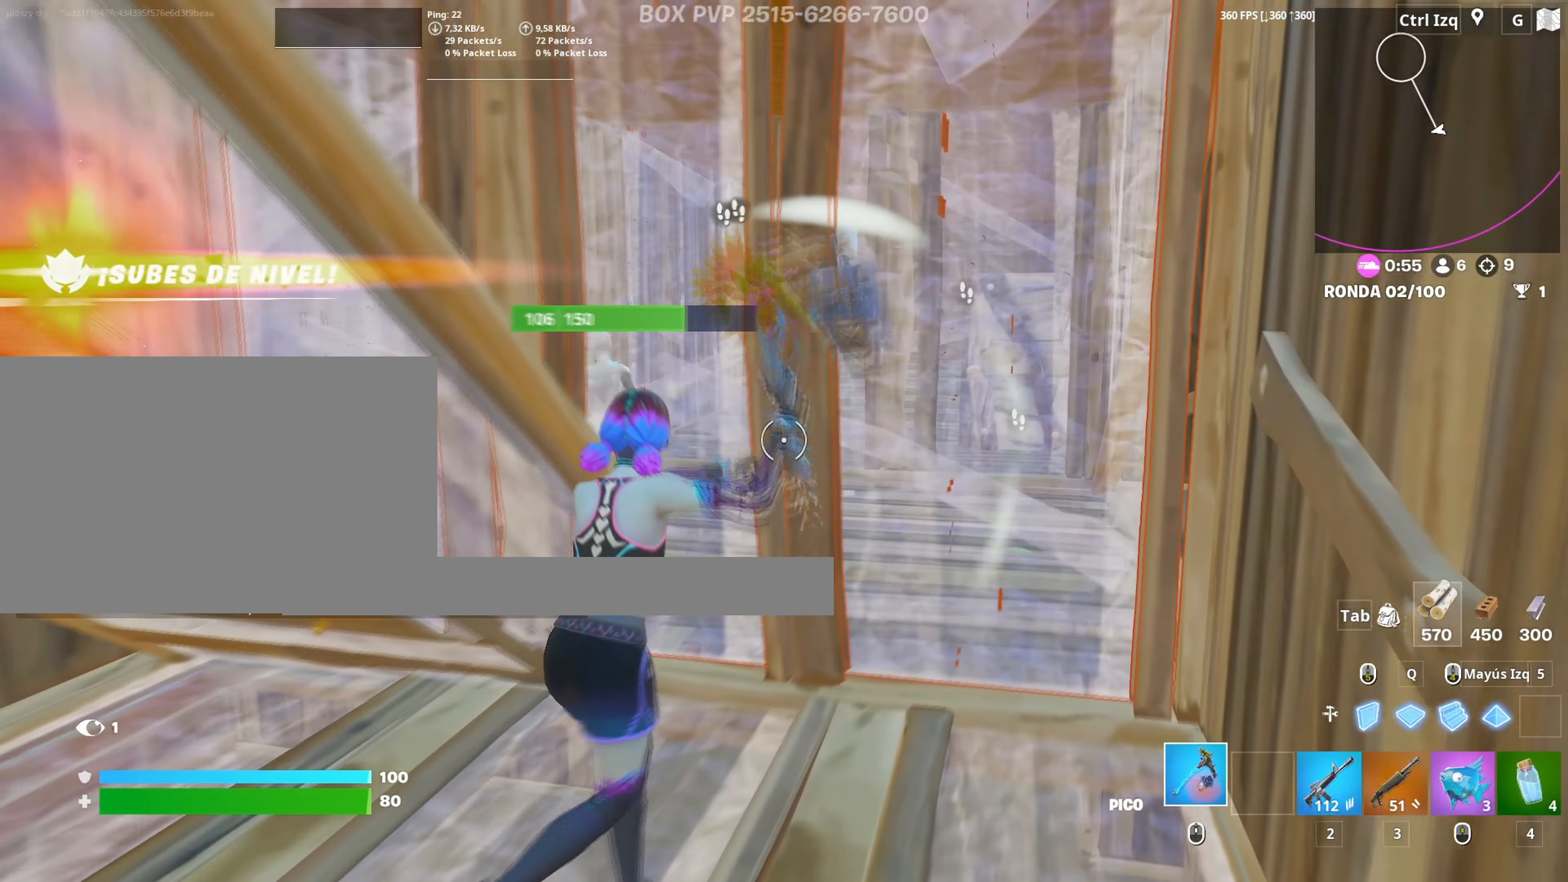
{"keys": ["a", "d", "s"], "mouse": ["left"], "events": [[17, "d", "down"], [67, "w", "up"], [150, "a", "down"], [200, "d", "up"], [200, "s", "down"], [433, "d", "down"]]}
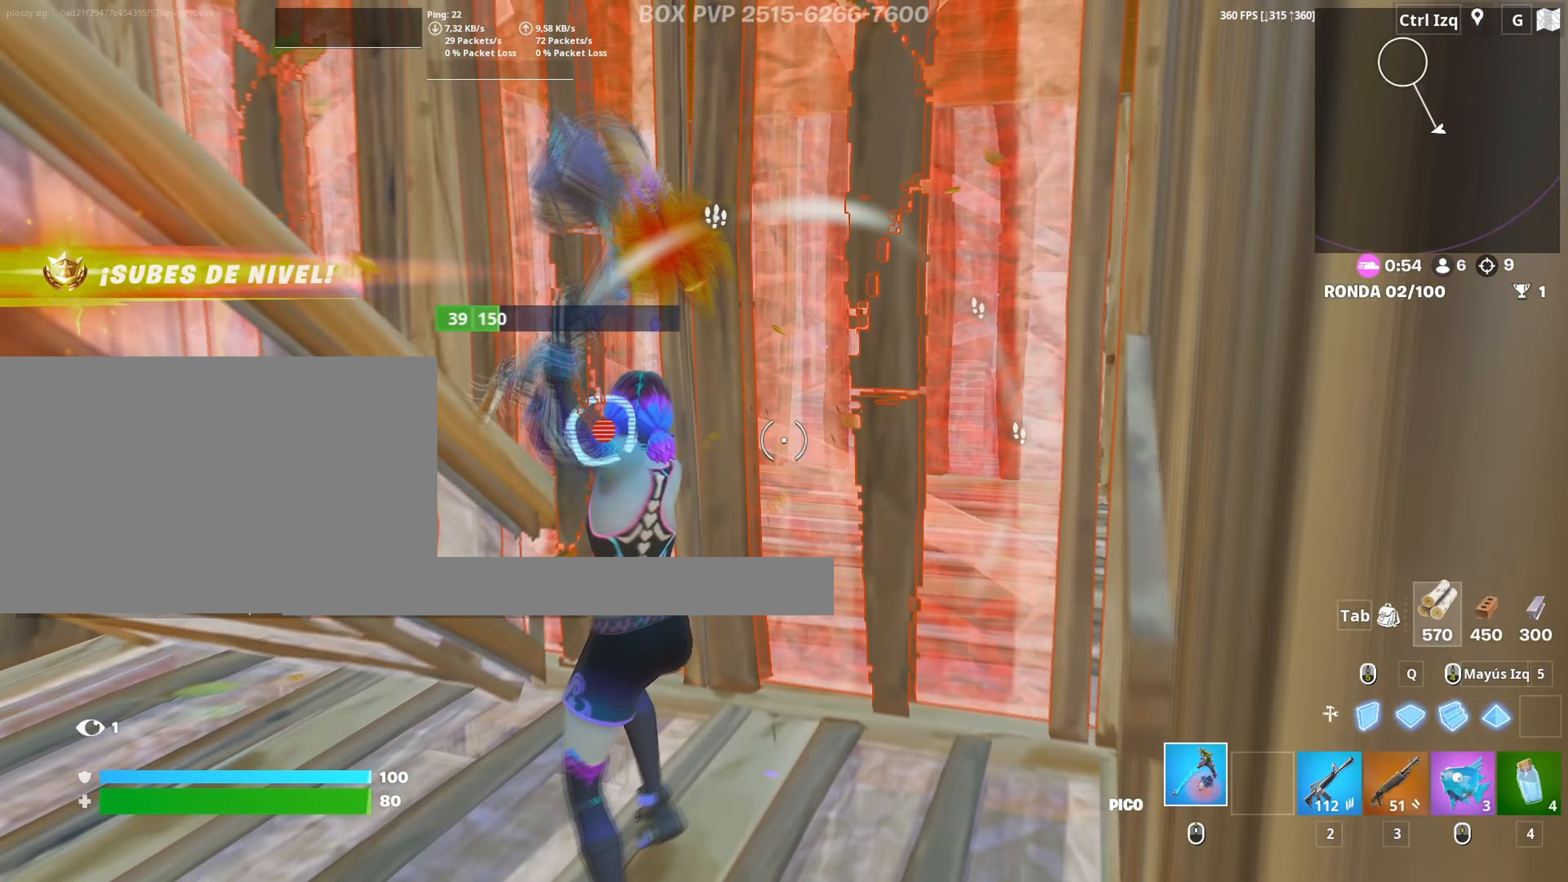
{"keys": ["w"], "mouse": ["left"], "events": [[33, "a", "up"], [133, "d", "up"], [217, "a", "down"], [267, "s", "up"], [300, "3", "down"], [300, "s", "down"], [367, "3", "up"], [367, "s", "up"], [417, "mouse_left", "up"], [450, "f", "down"], [500, "a", "up"], [500, "f", "up"], [500, "mouse_left", "down"], [500, "w", "down"]]}
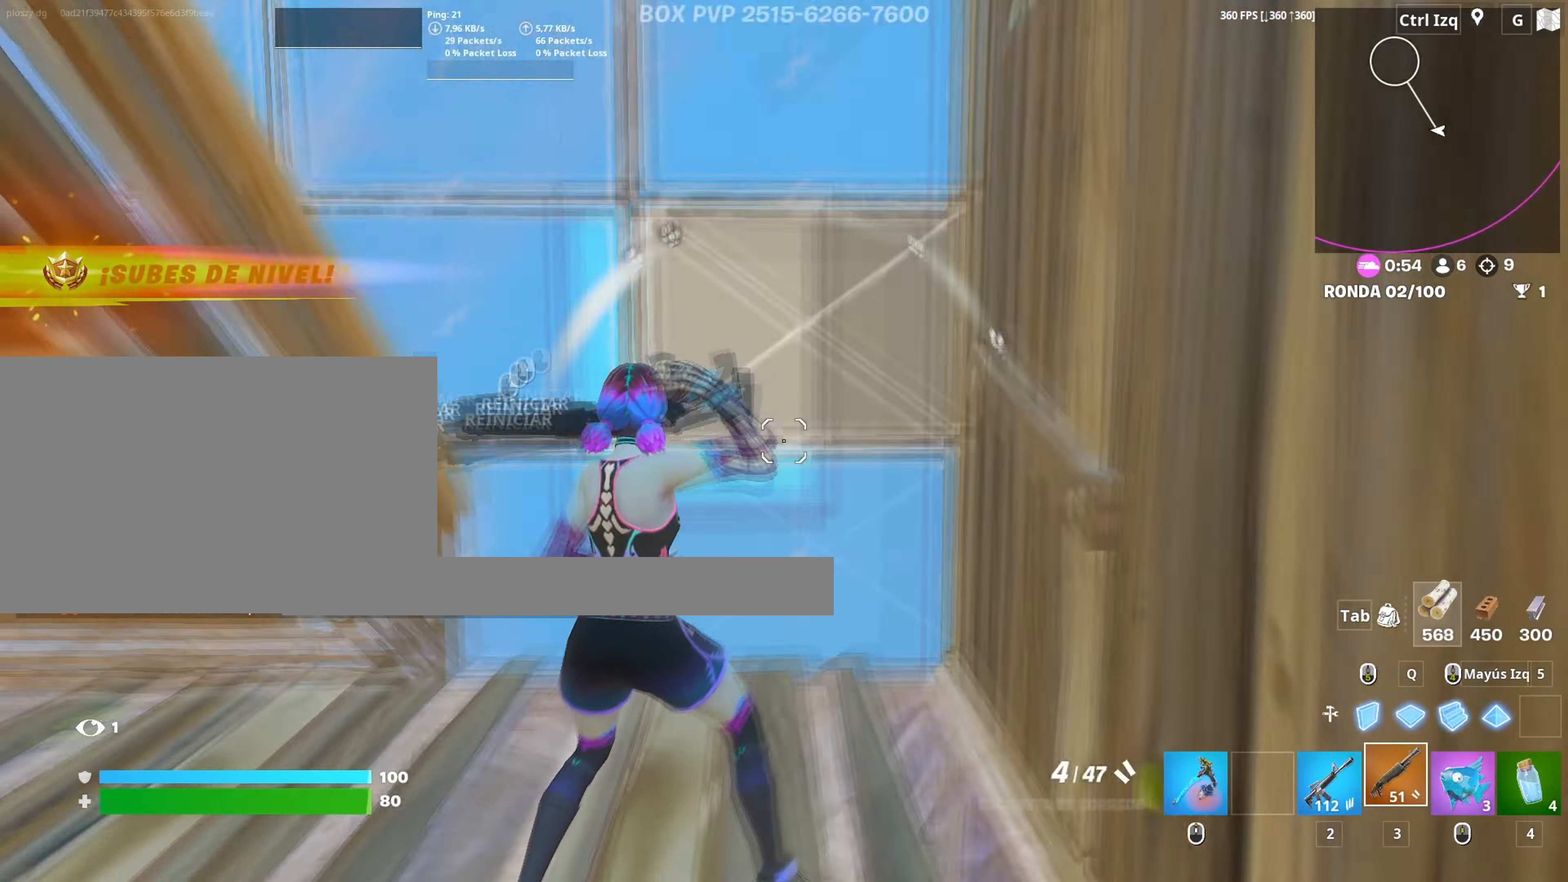
{"keys": ["w"], "mouse": ["left"], "events": [[83, "f", "down"], [133, "f", "up"], [133, "mouse_left", "up"], [183, "mouse_left", "down"], [283, "3", "down"], [333, "3", "up"], [333, "mouse_left", "up"], [417, "f", "down"], [417, "mouse_left", "down"], [467, "f", "up"]]}
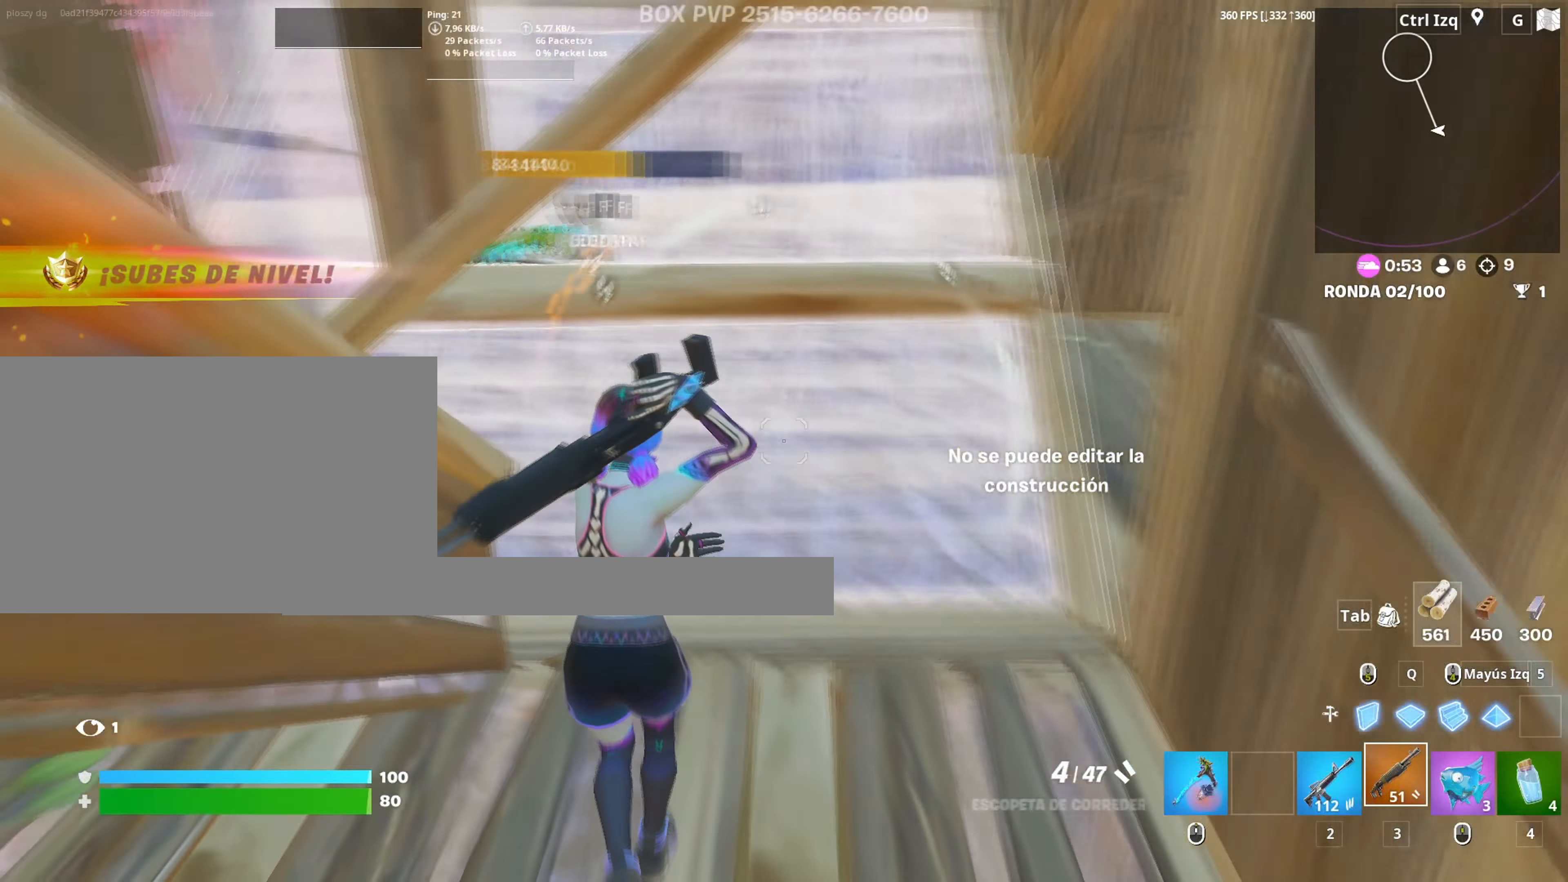
{"keys": ["s"], "mouse": ["left"], "events": [[67, "f", "down"], [67, "mouse_left", "up"], [67, "w", "up"], [100, "a", "down"], [117, "f", "up"], [200, "s", "down"], [300, "a", "up"], [483, "mouse_left", "down"]]}
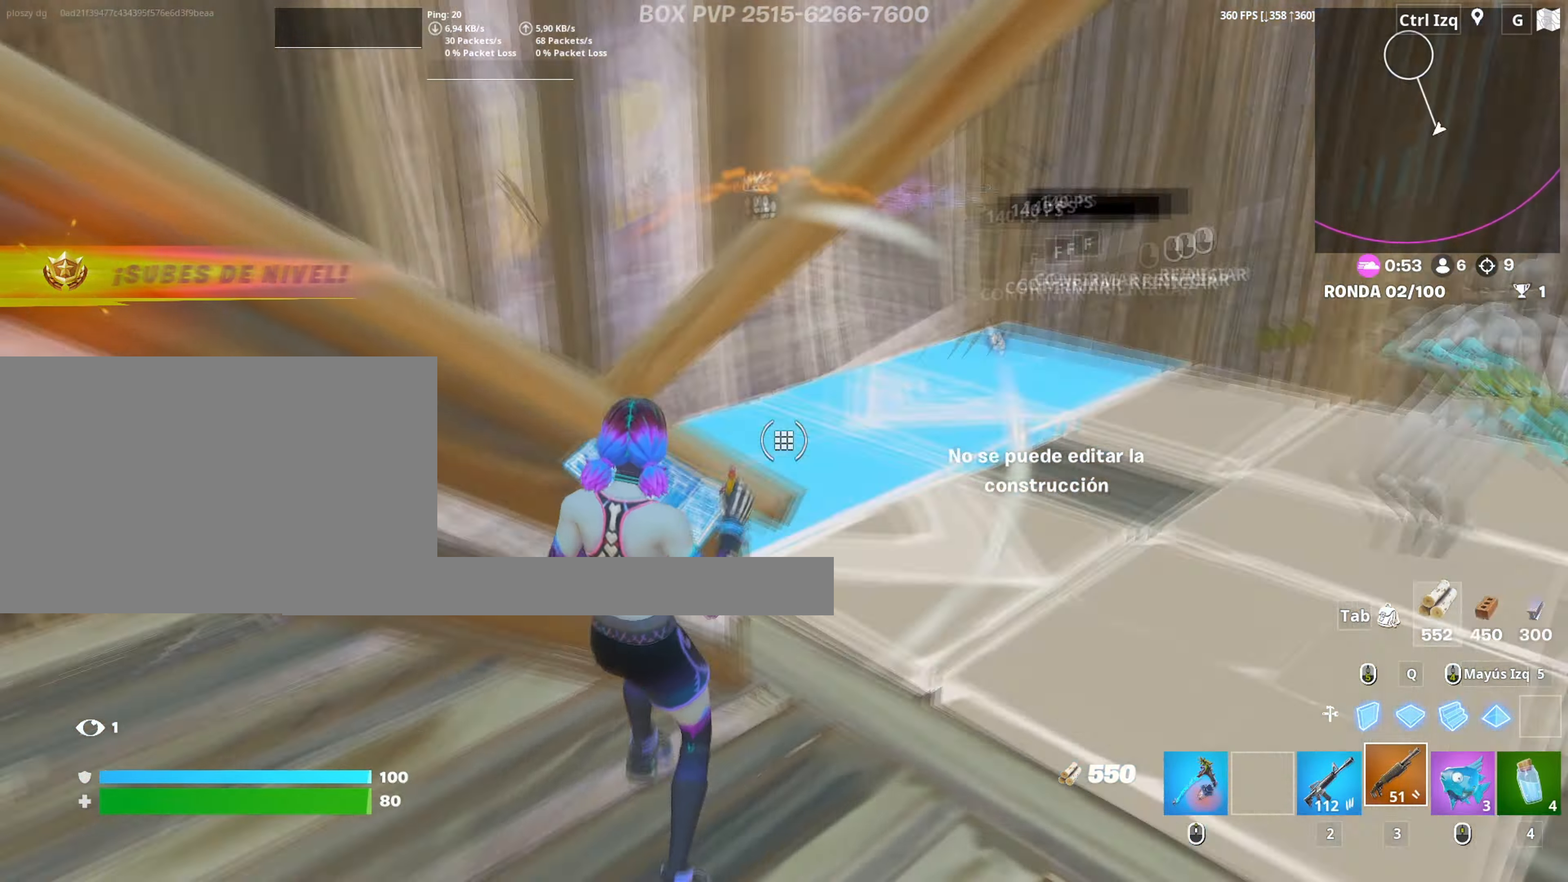
{"keys": ["s"], "mouse": ["left"], "events": [[33, "a", "down"], [67, "f", "down"], [83, "mouse_left", "up"], [183, "f", "up"], [267, "mouse_wheel", "down"], [300, "d", "down"], [317, "a", "up"], [350, "mouse_wheel", "up"], [450, "d", "up"], [450, "mouse_left", "down"]]}
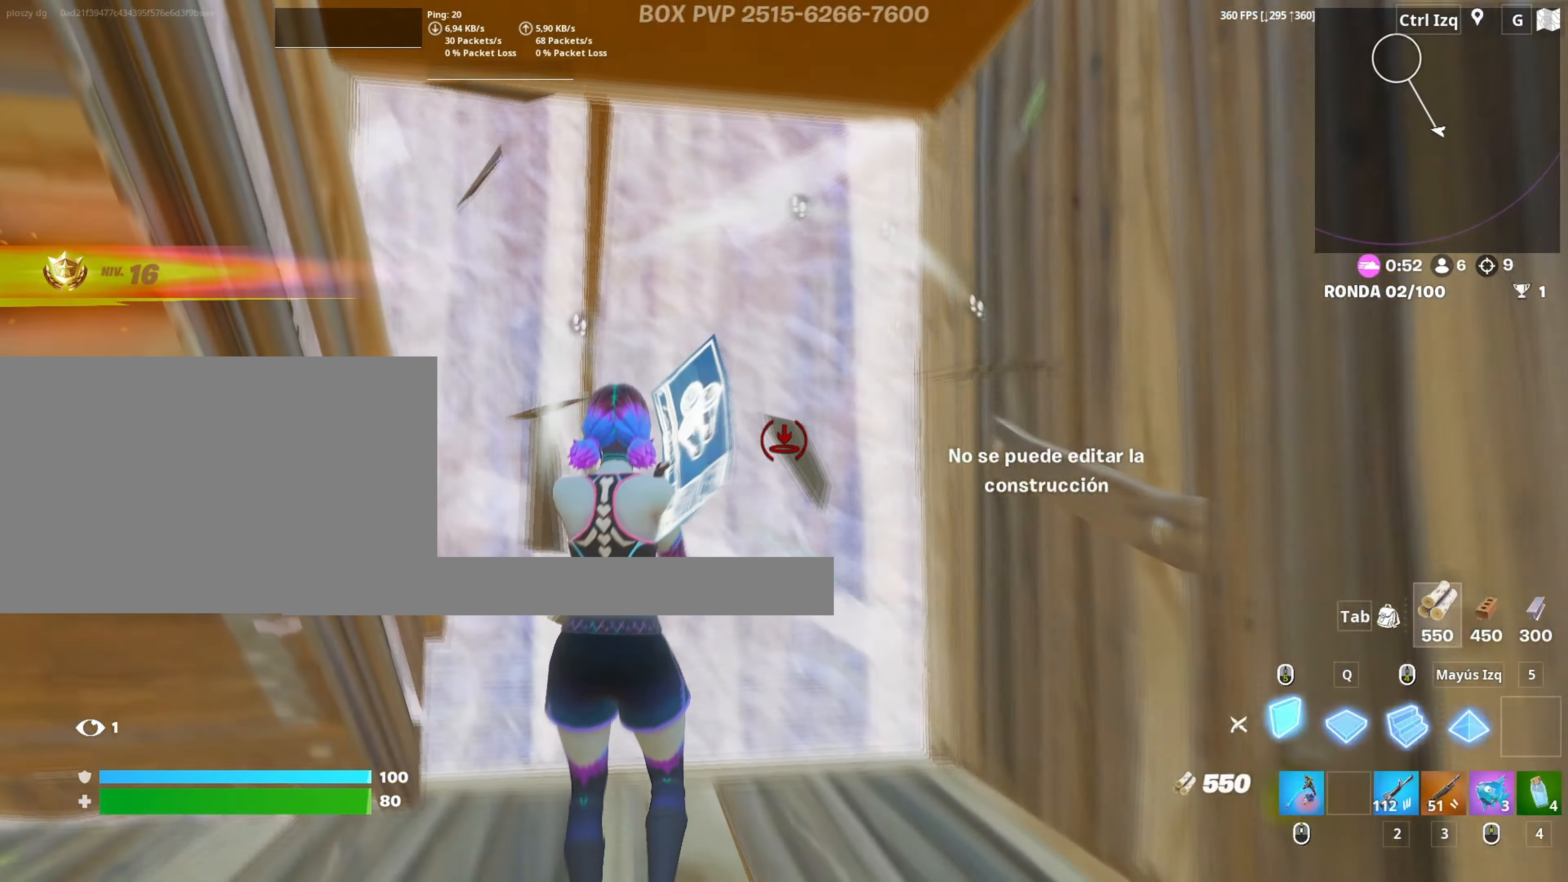
{"keys": ["a"], "mouse": [], "events": [[183, "a", "down"], [367, "3", "down"], [367, "s", "up"], [417, "3", "up"], [467, "mouse_left", "up"]]}
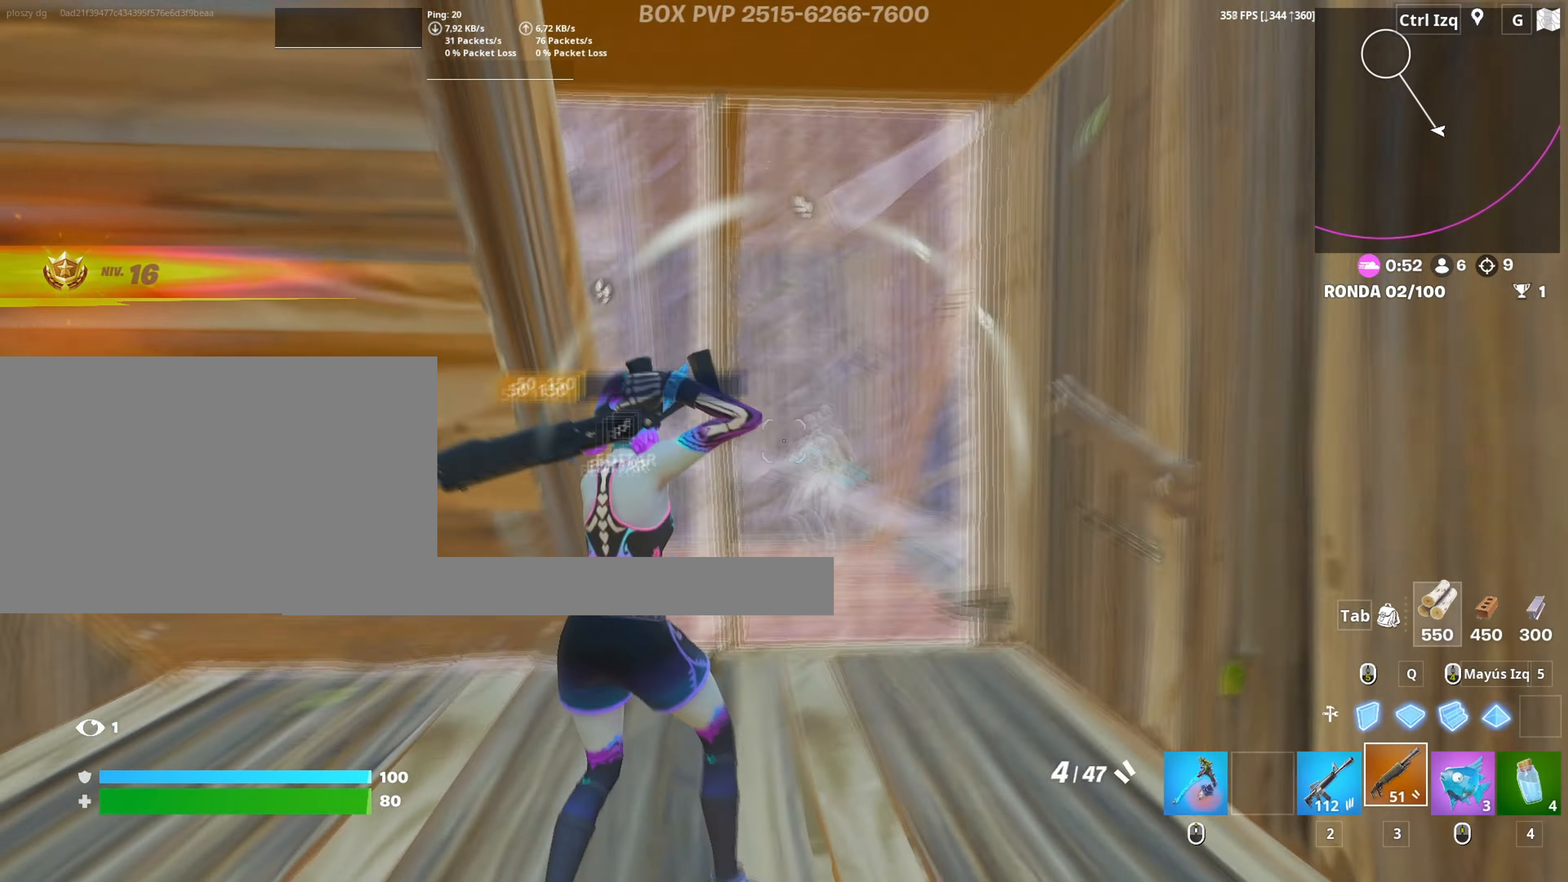
{"keys": ["d"], "mouse": [], "events": [[17, "f", "down"], [67, "mouse_left", "down"], [117, "f", "up"], [150, "w", "down"], [200, "a", "up"], [200, "f", "down"], [200, "mouse_left", "up"], [250, "f", "up"], [333, "d", "down"], [400, "w", "up"]]}
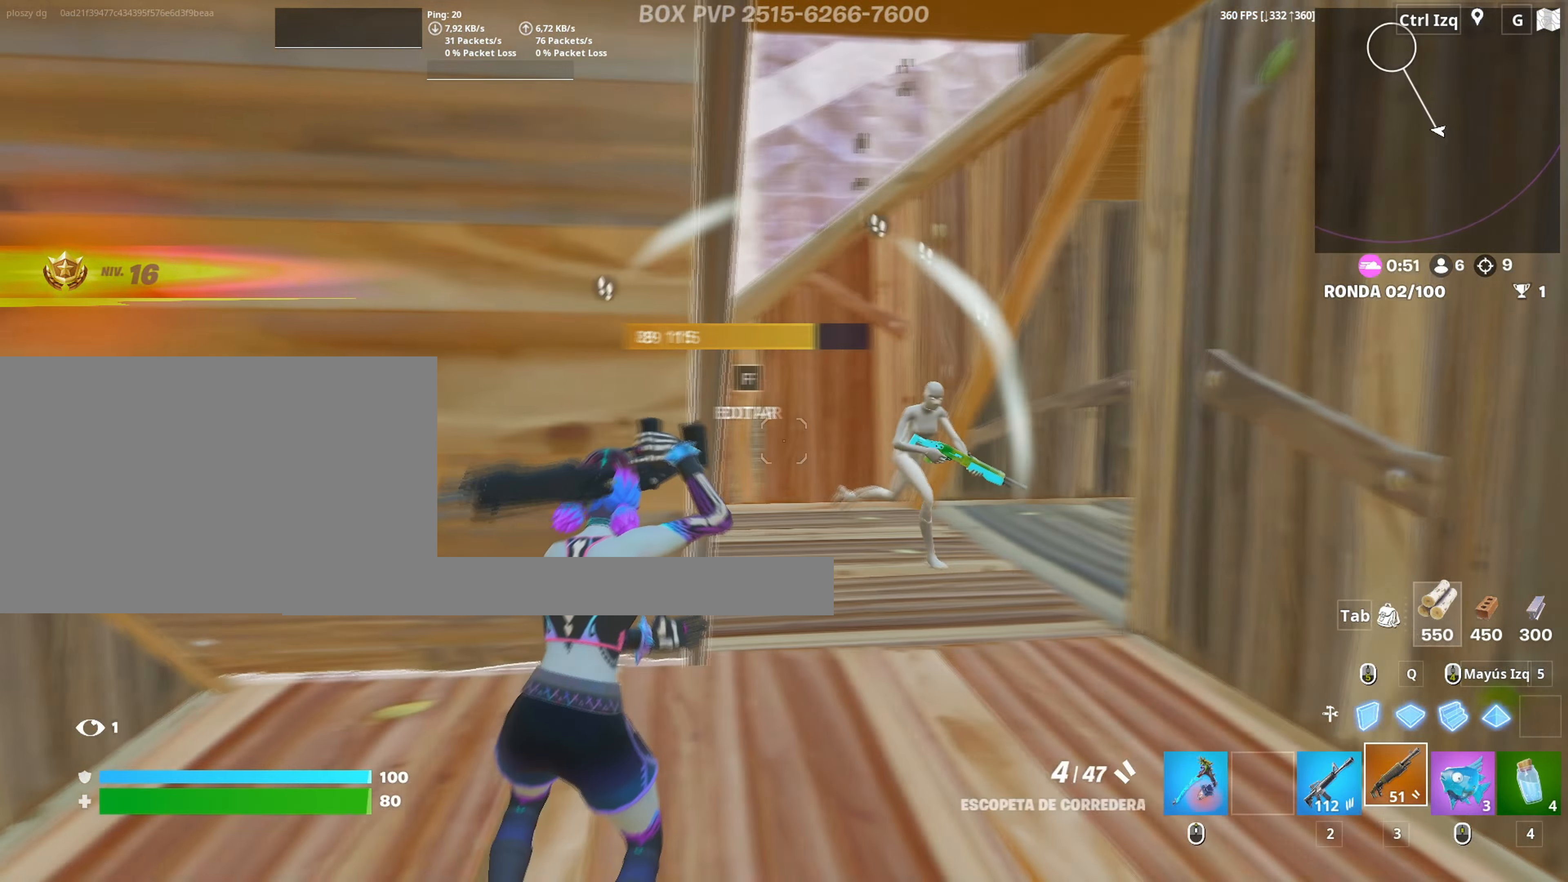
{"keys": ["d", "s"], "mouse": [], "events": [[117, "s", "down"], [167, "mouse_left", "down"], [267, "mouse_left", "up"], [367, "mouse_wheel", "down"], [500, "mouse_wheel", "up"]]}
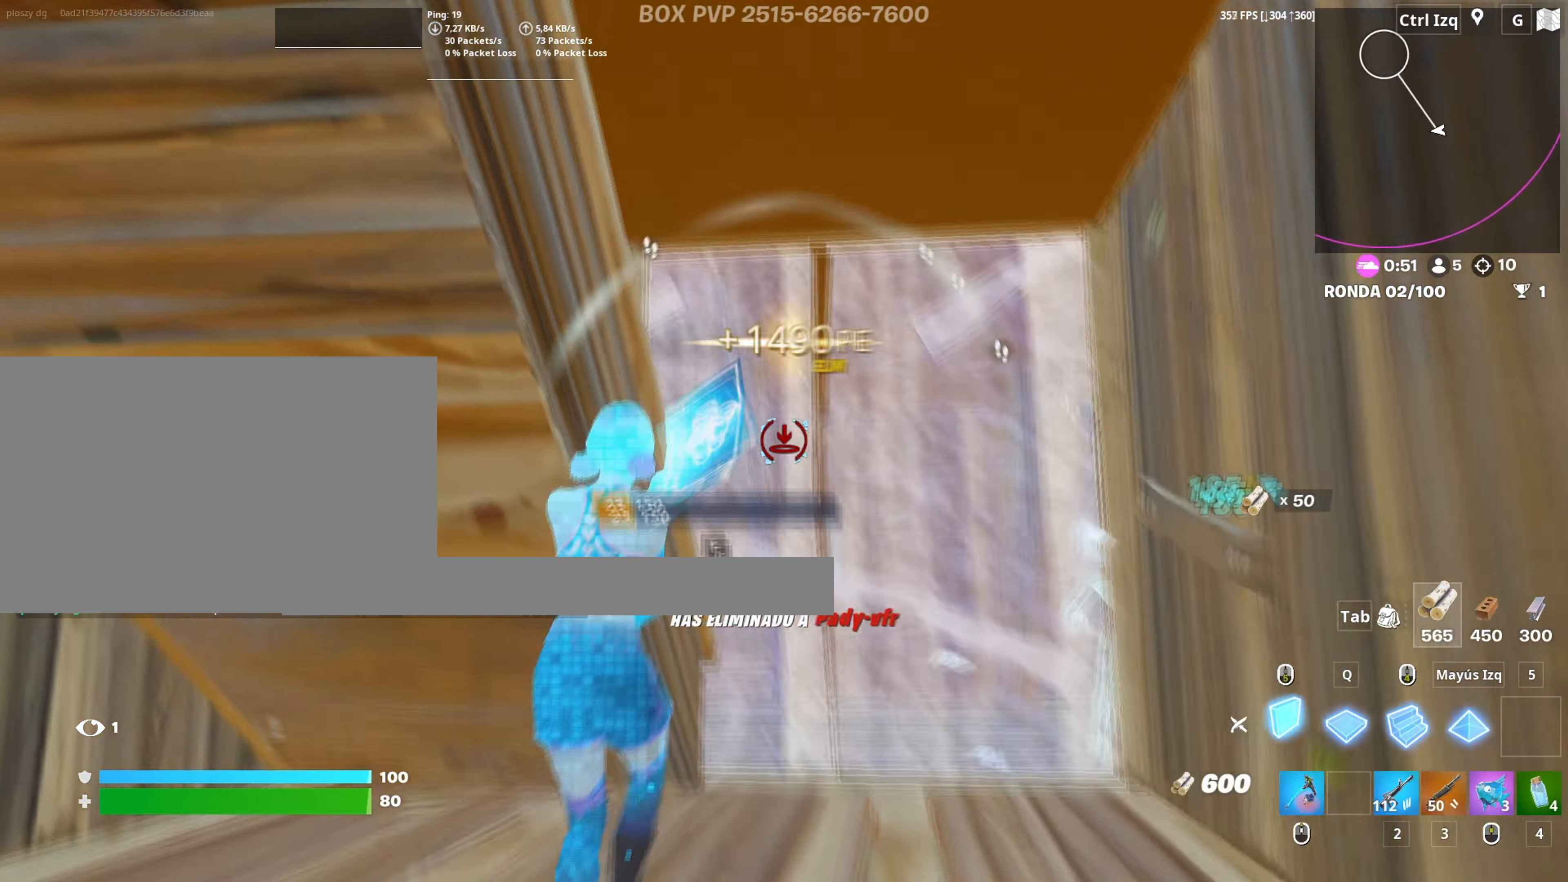
{"keys": ["a", "s"], "mouse": [], "events": [[50, "d", "up"], [50, "mouse_left", "down"], [233, "3", "down"], [233, "mouse_left", "up"], [283, "3", "up"], [283, "a", "down"], [333, "mouse_wheel", "down"], [367, "mouse_wheel", "up"]]}